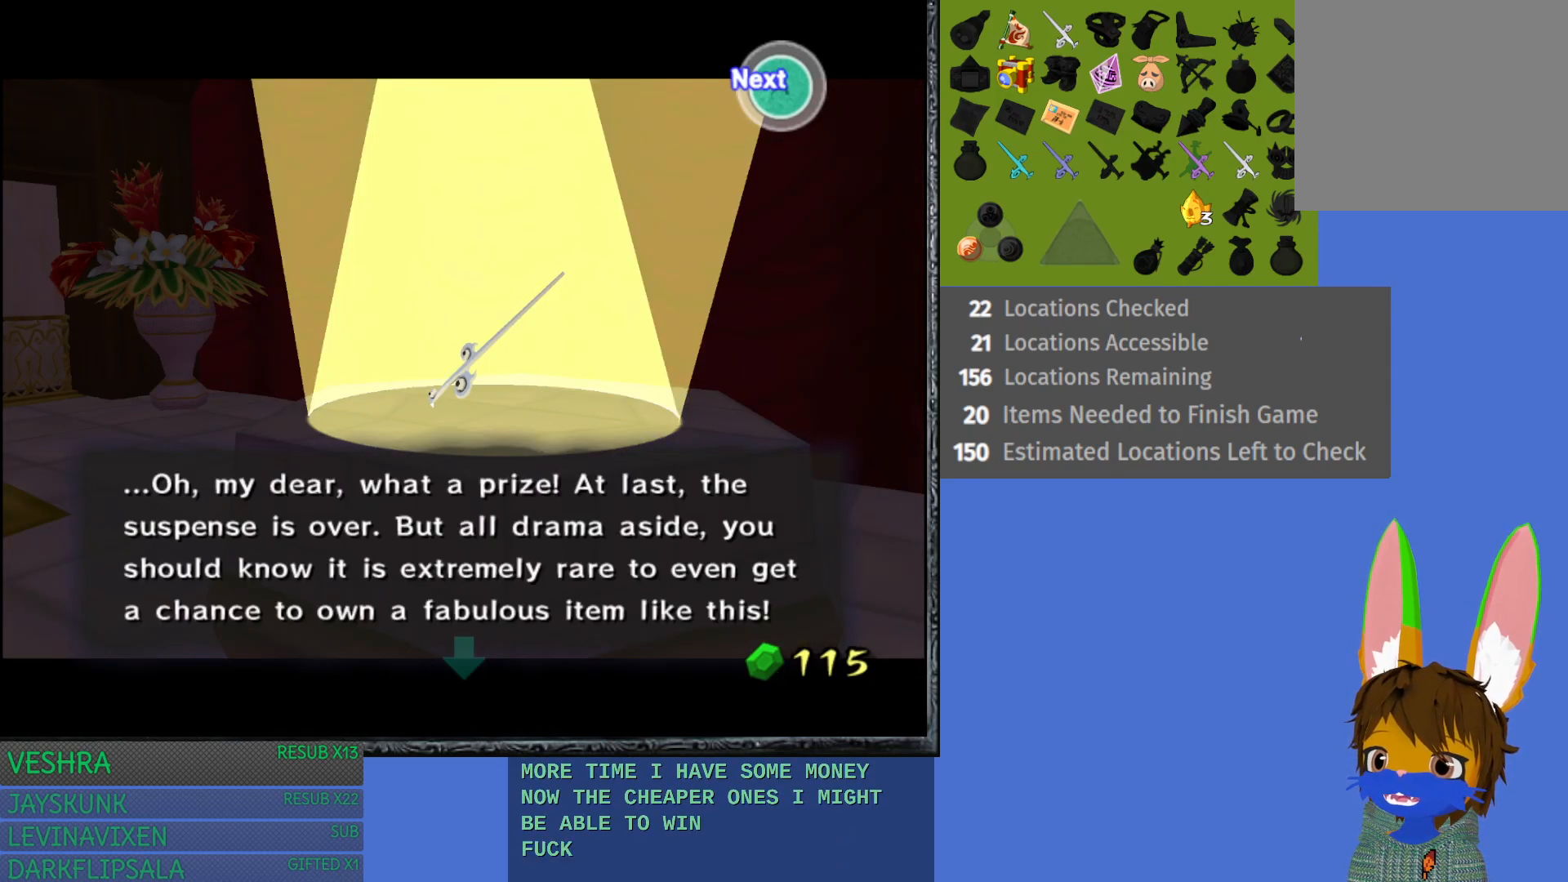
Gameplay with a controller (PlayStation layout); each line is a JSON object with the inputs held at the frame after it. "events" lists button and stick changes between this image and that frame as [ms after this image, input, new state], when the widget could be followed in between.
{"buttons": [], "left_stick": "center", "right_stick": "center", "events": [[333, "CROSS", "down"], [500, "CROSS", "up"]]}
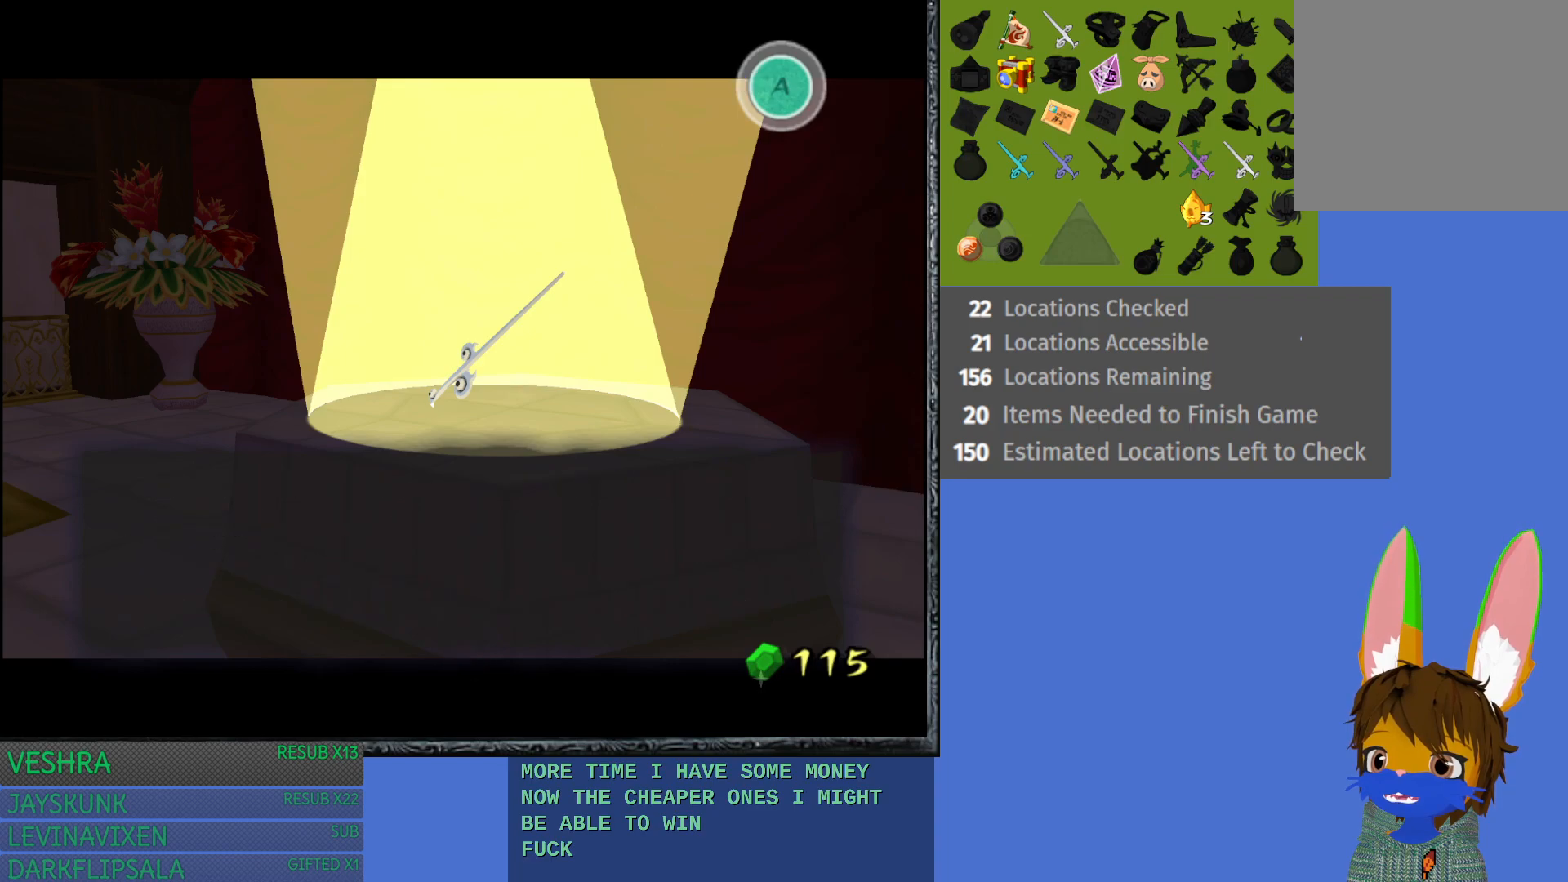
{"buttons": ["CROSS"], "left_stick": "center", "right_stick": "center", "events": [[383, "CROSS", "down"]]}
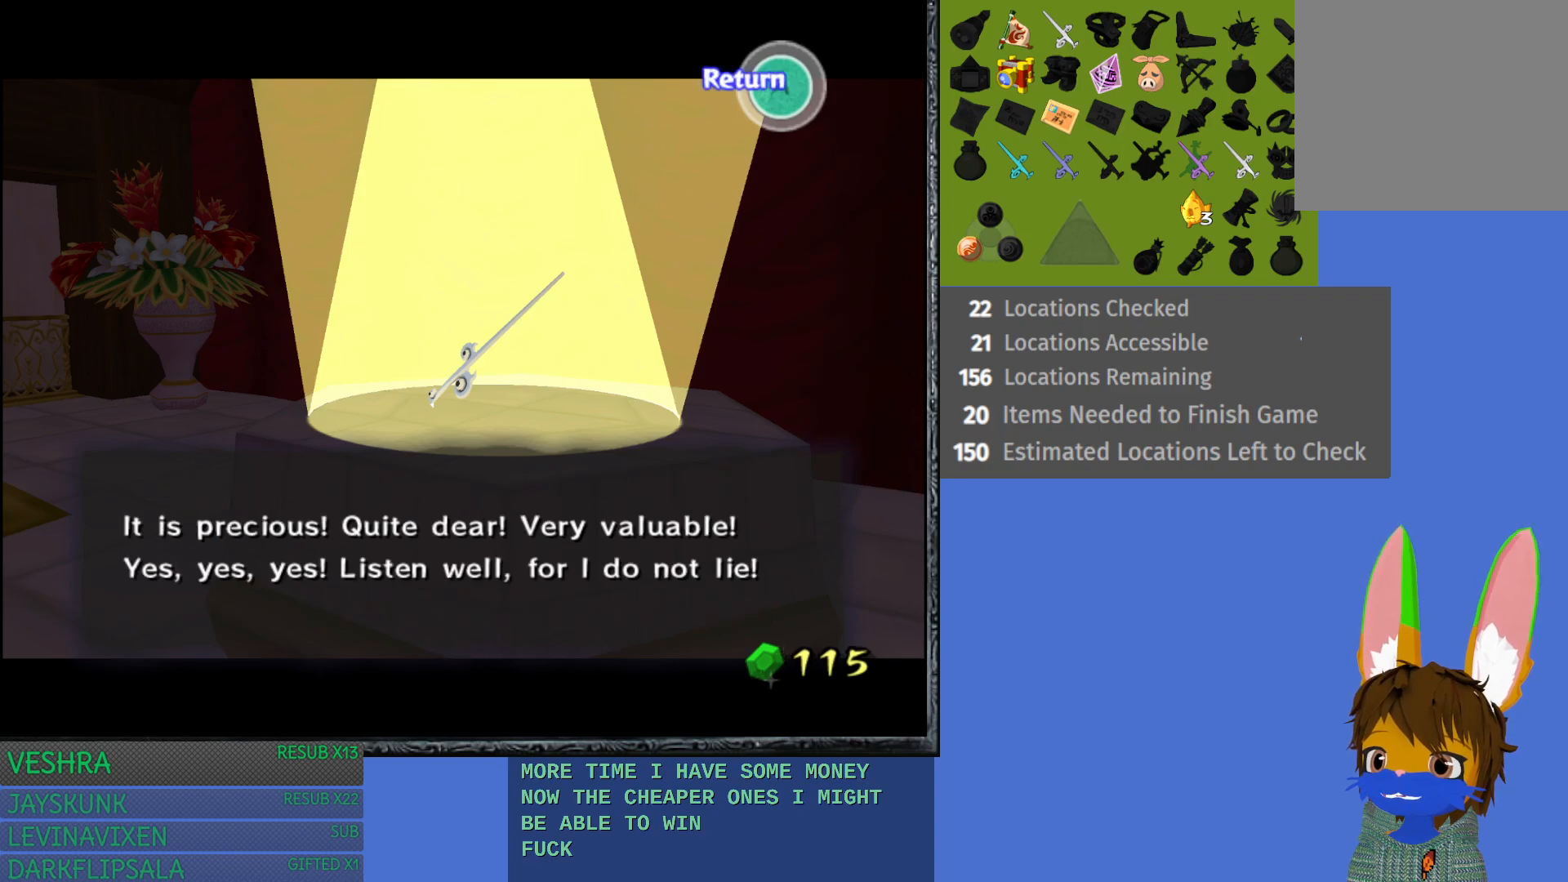
{"buttons": [], "left_stick": "center", "right_stick": "center", "events": [[50, "CROSS", "up"]]}
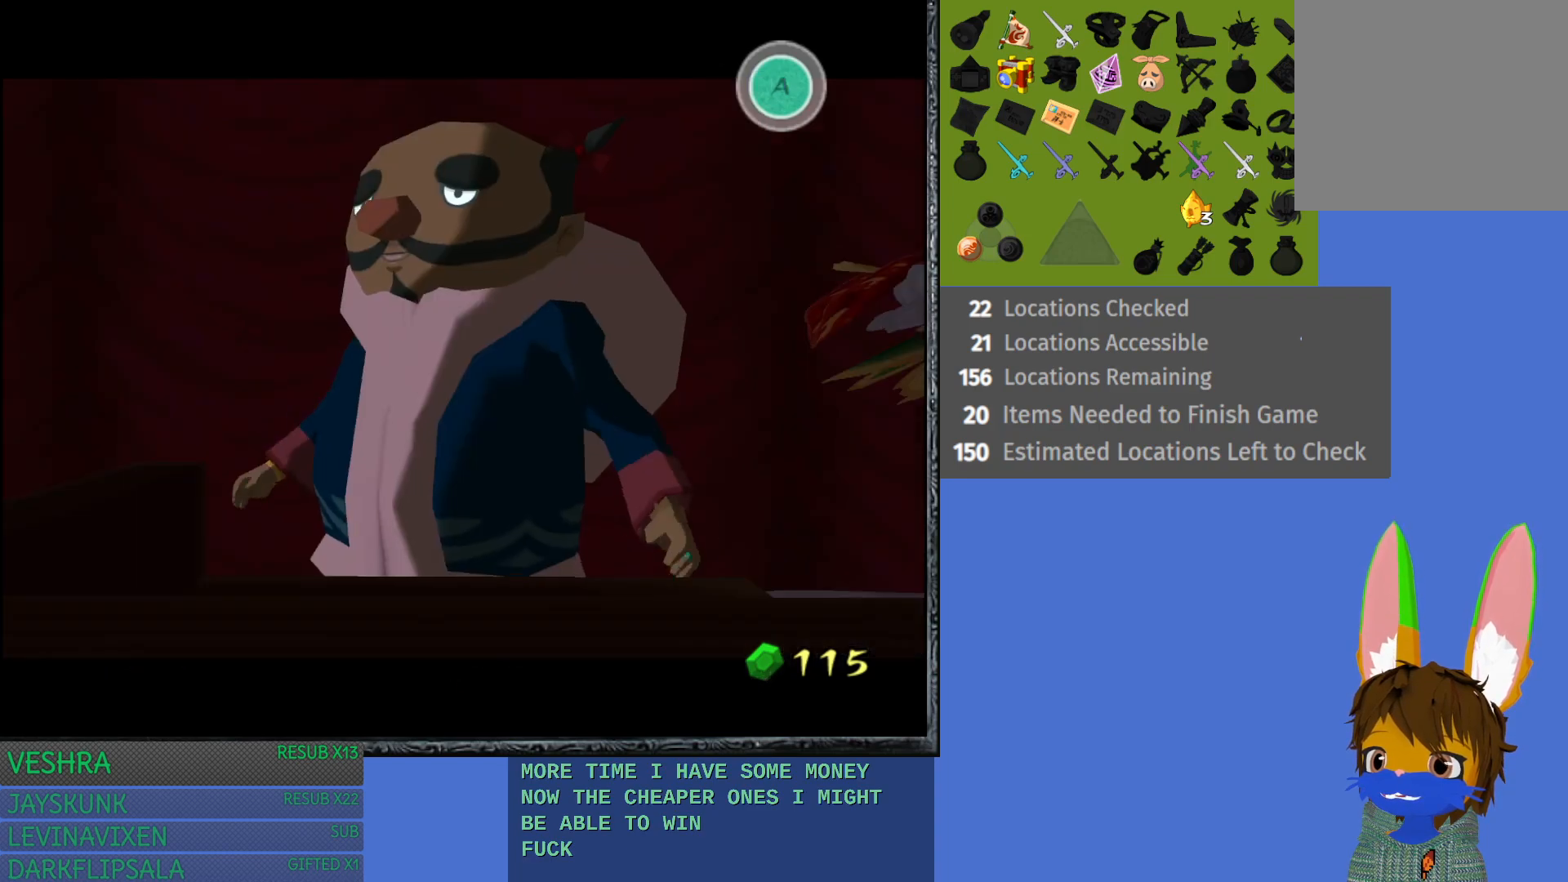
{"buttons": [], "left_stick": "center", "right_stick": "center", "events": []}
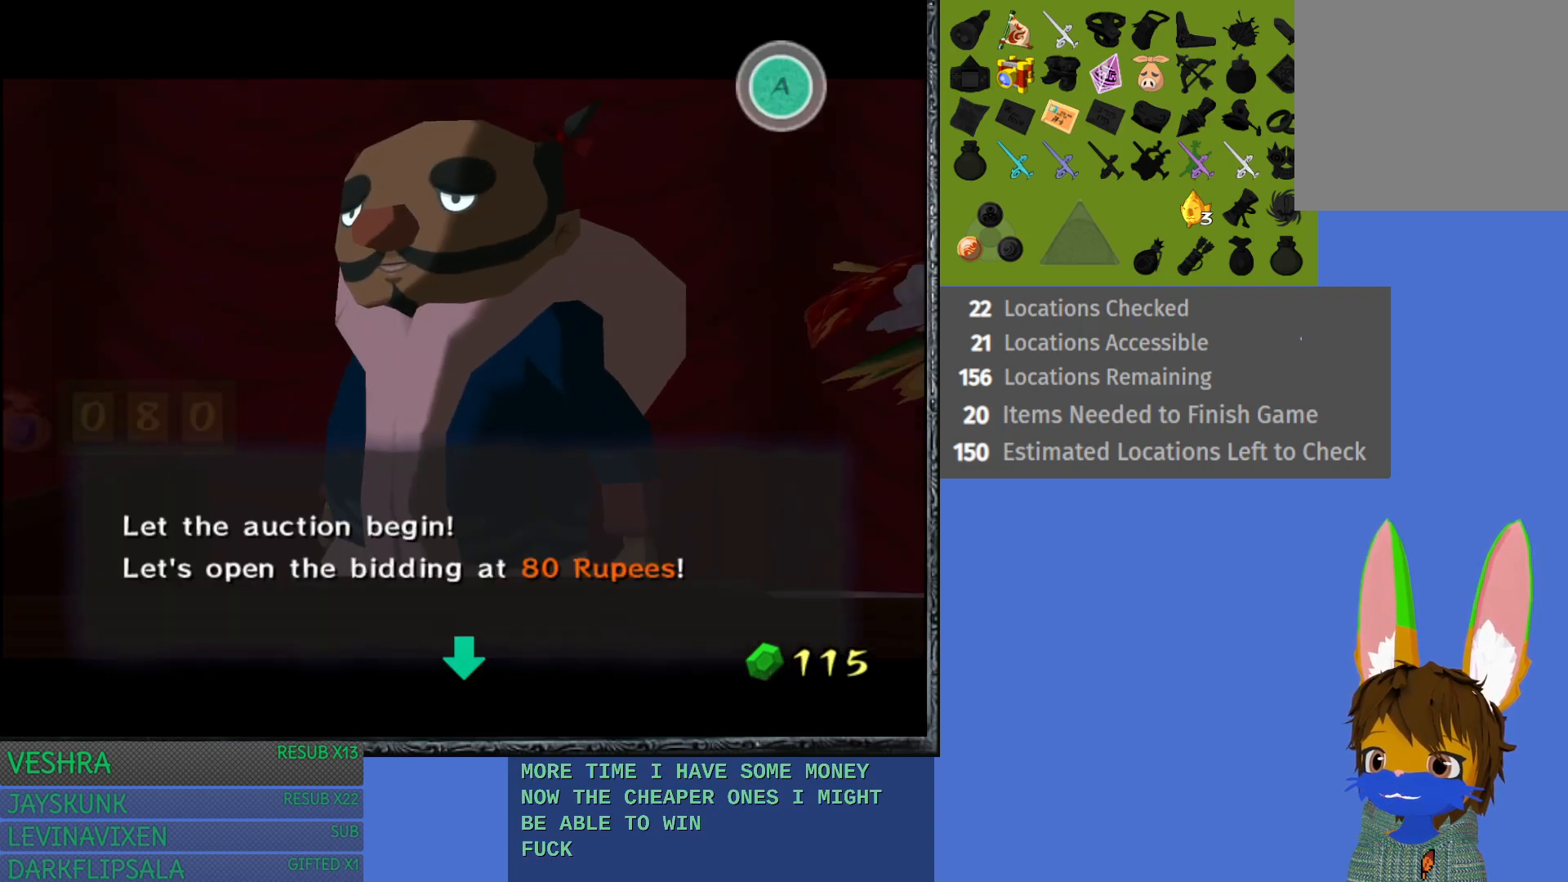
{"buttons": [], "left_stick": "center", "right_stick": "center", "events": []}
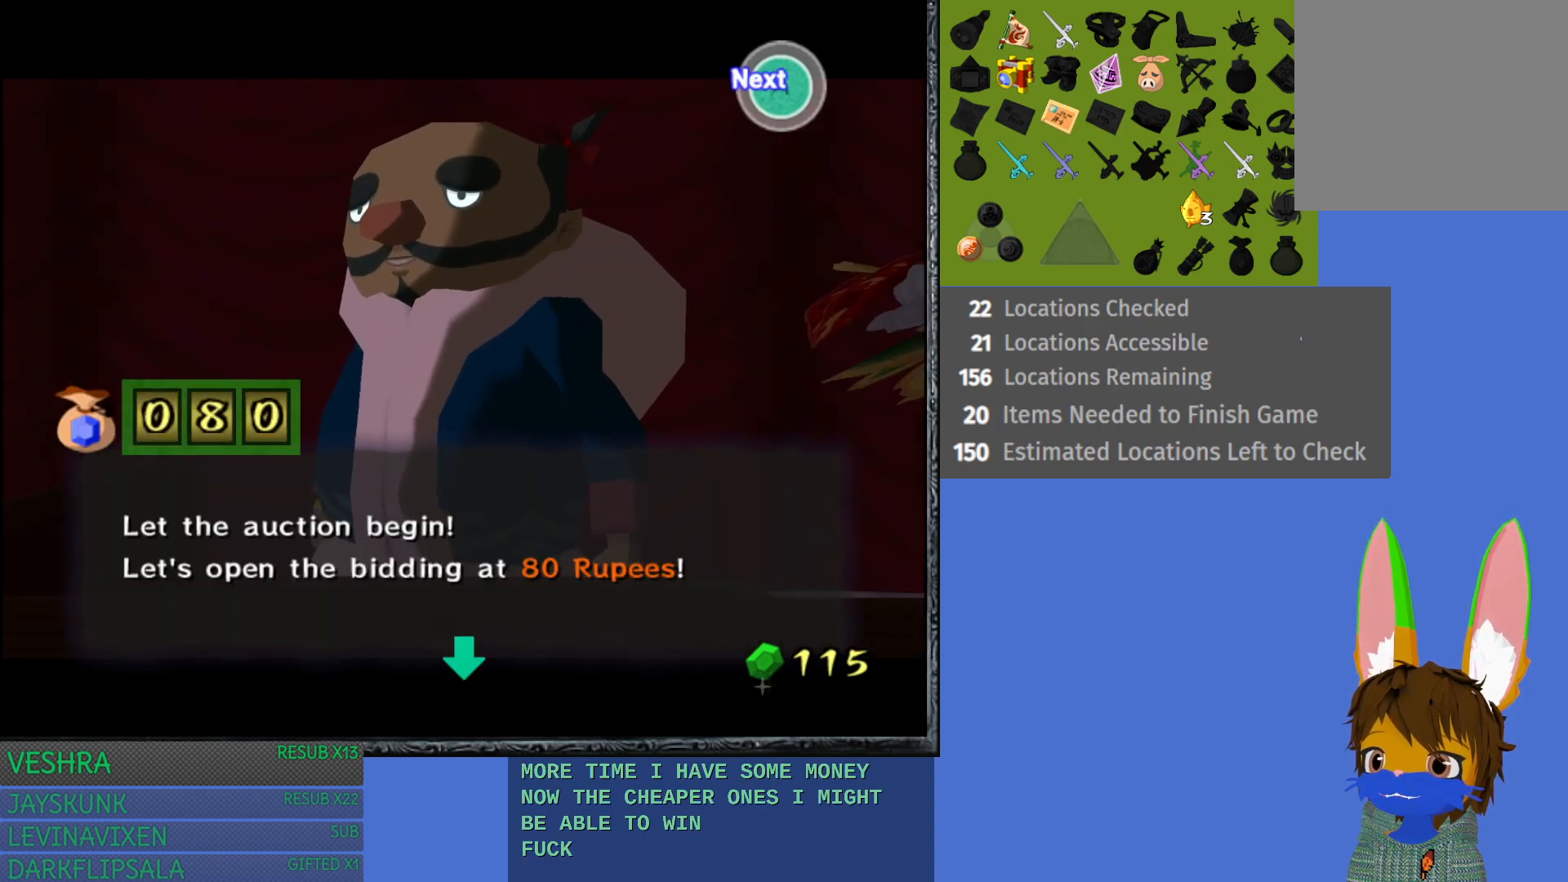
{"buttons": [], "left_stick": "center", "right_stick": "center", "events": []}
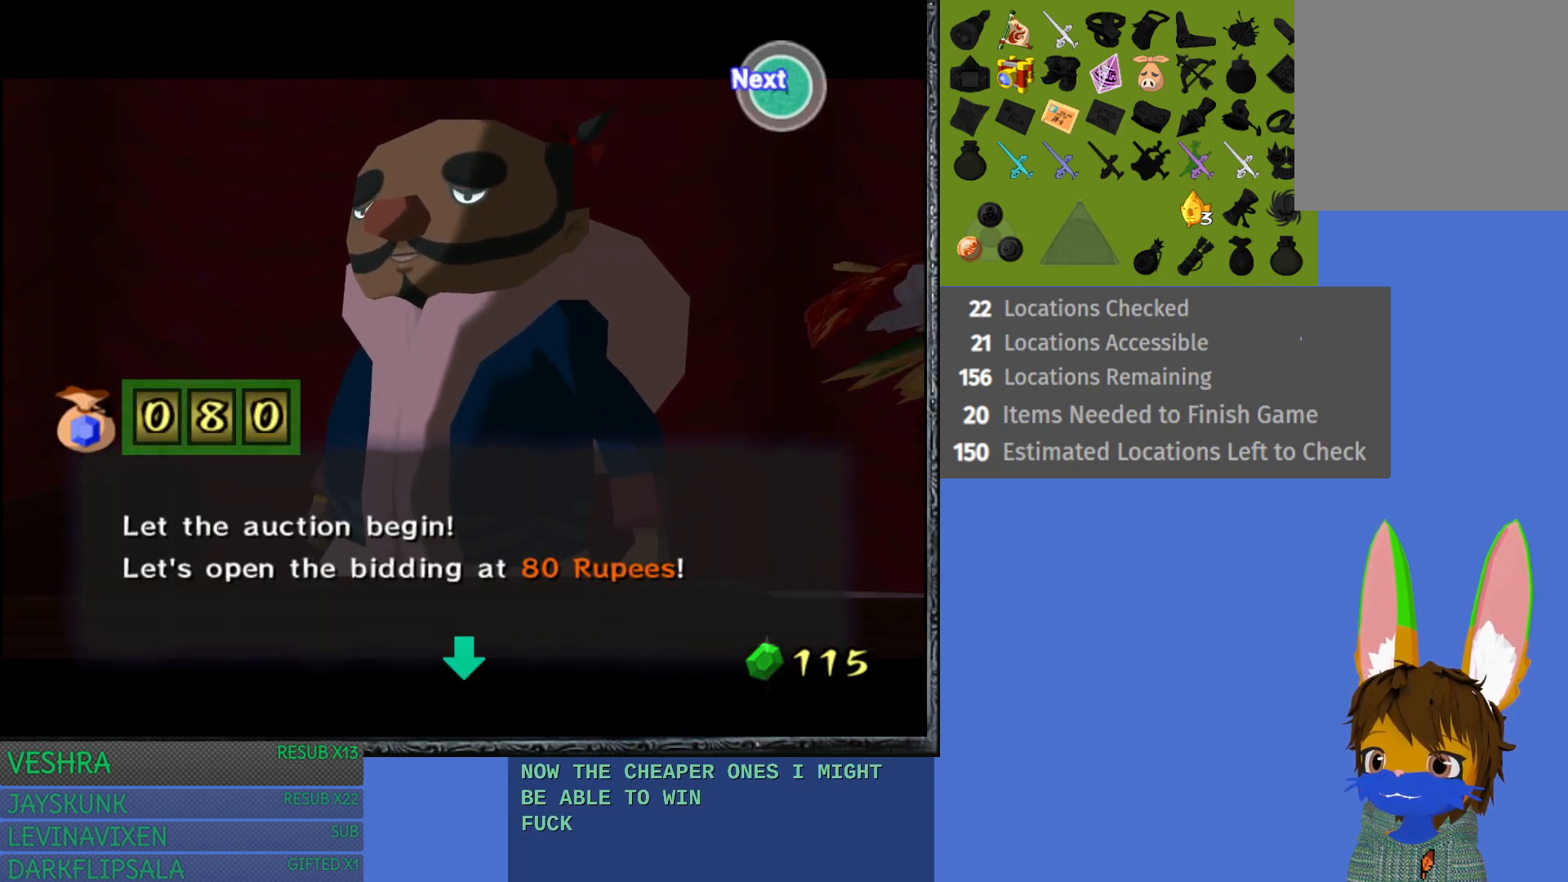
{"buttons": [], "left_stick": "center", "right_stick": "center", "events": []}
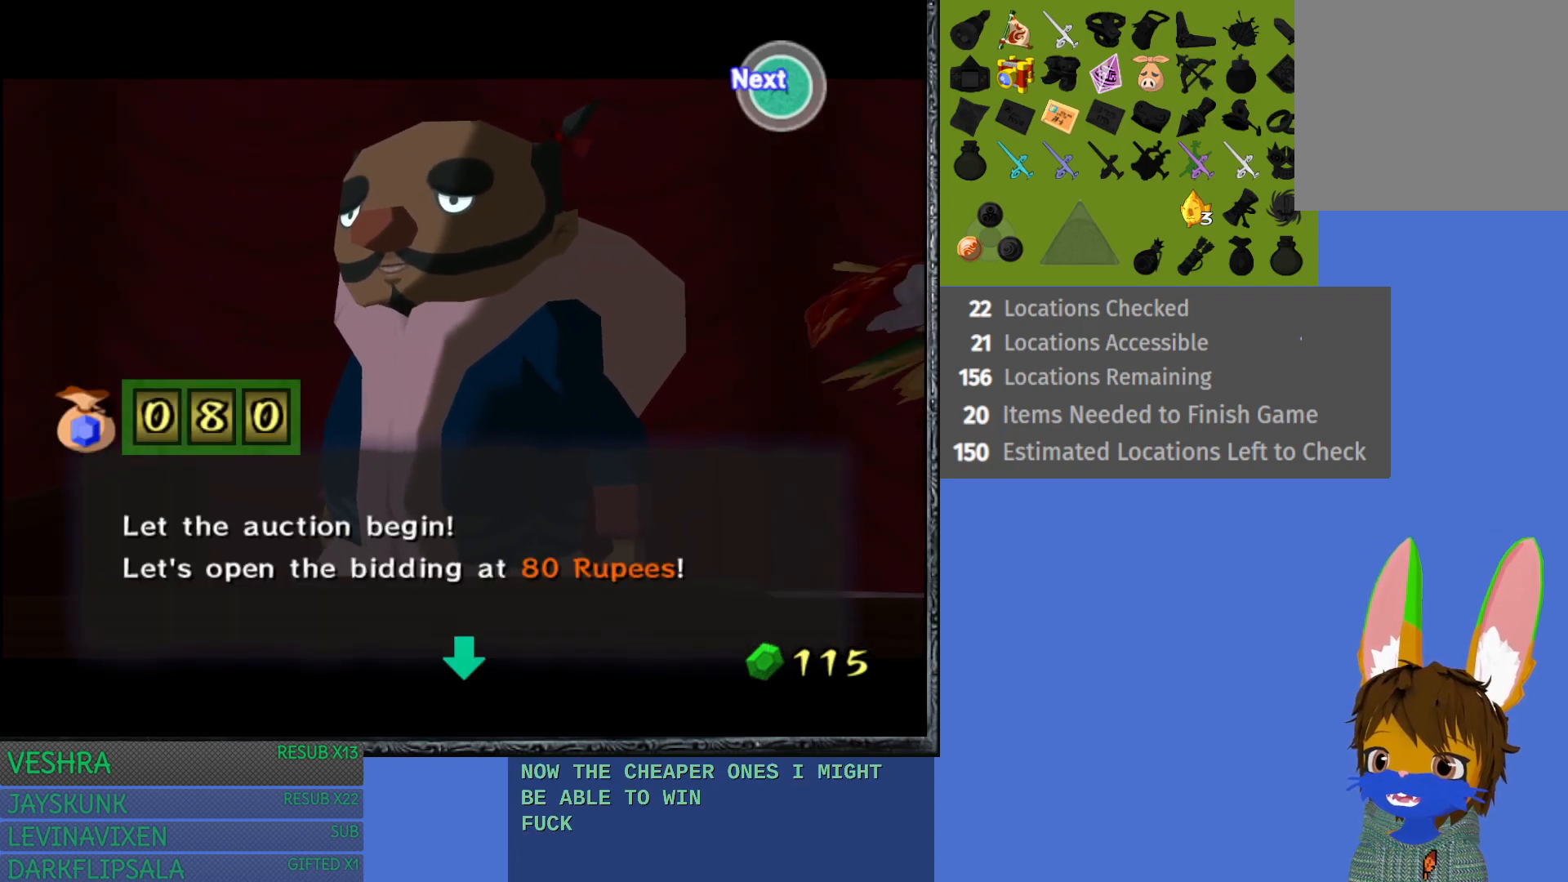
{"buttons": [], "left_stick": "center", "right_stick": "center", "events": [[167, "CROSS", "down"], [350, "CROSS", "up"]]}
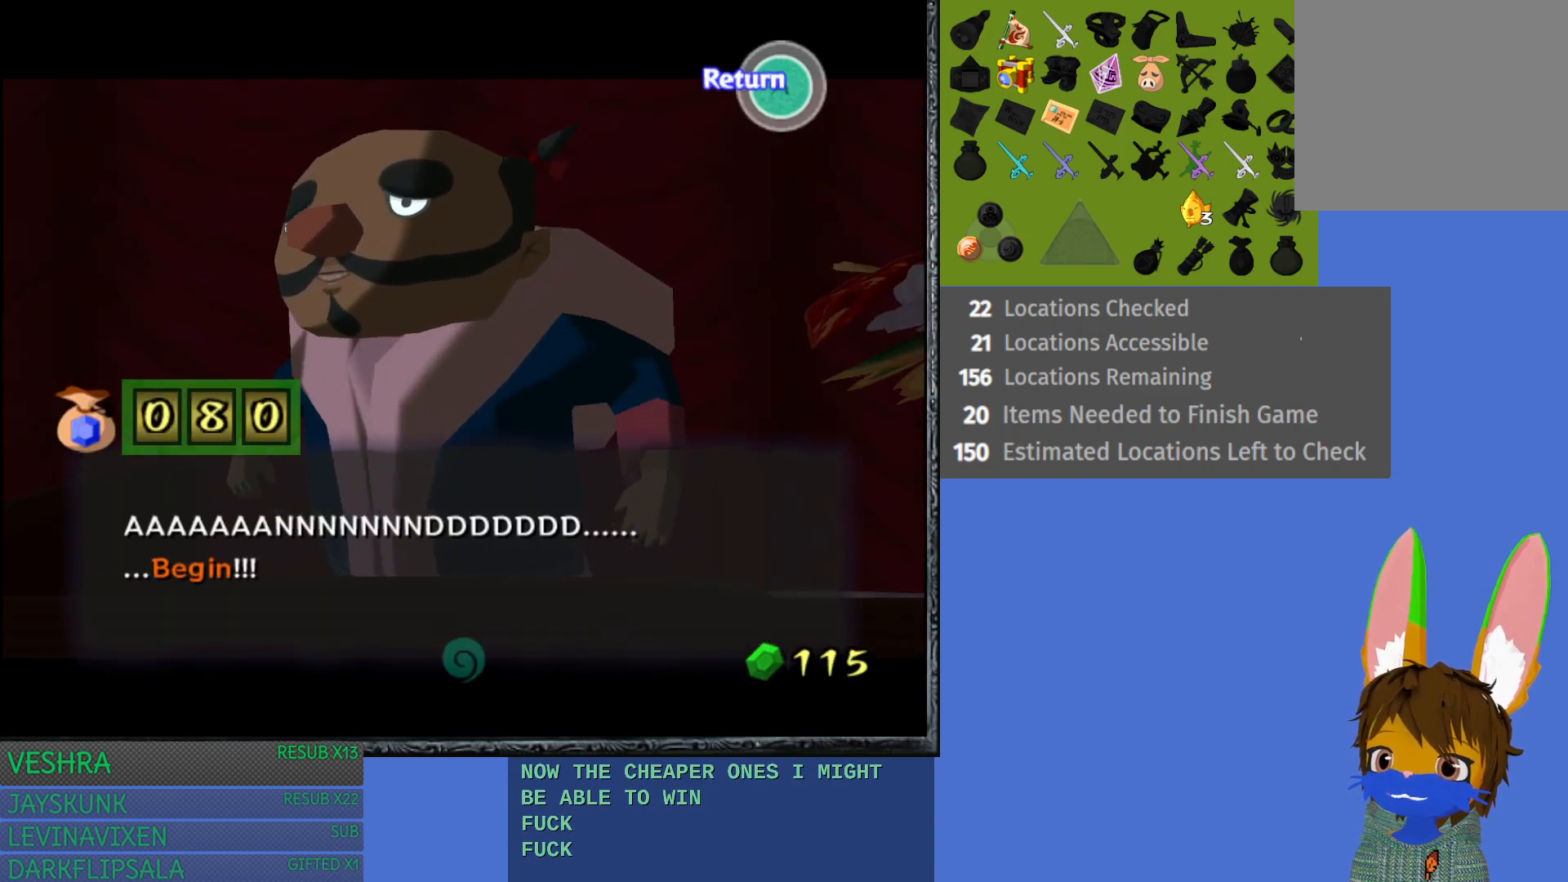
{"buttons": [], "left_stick": "center", "right_stick": "center", "events": [[383, "CROSS", "down"], [500, "CROSS", "up"]]}
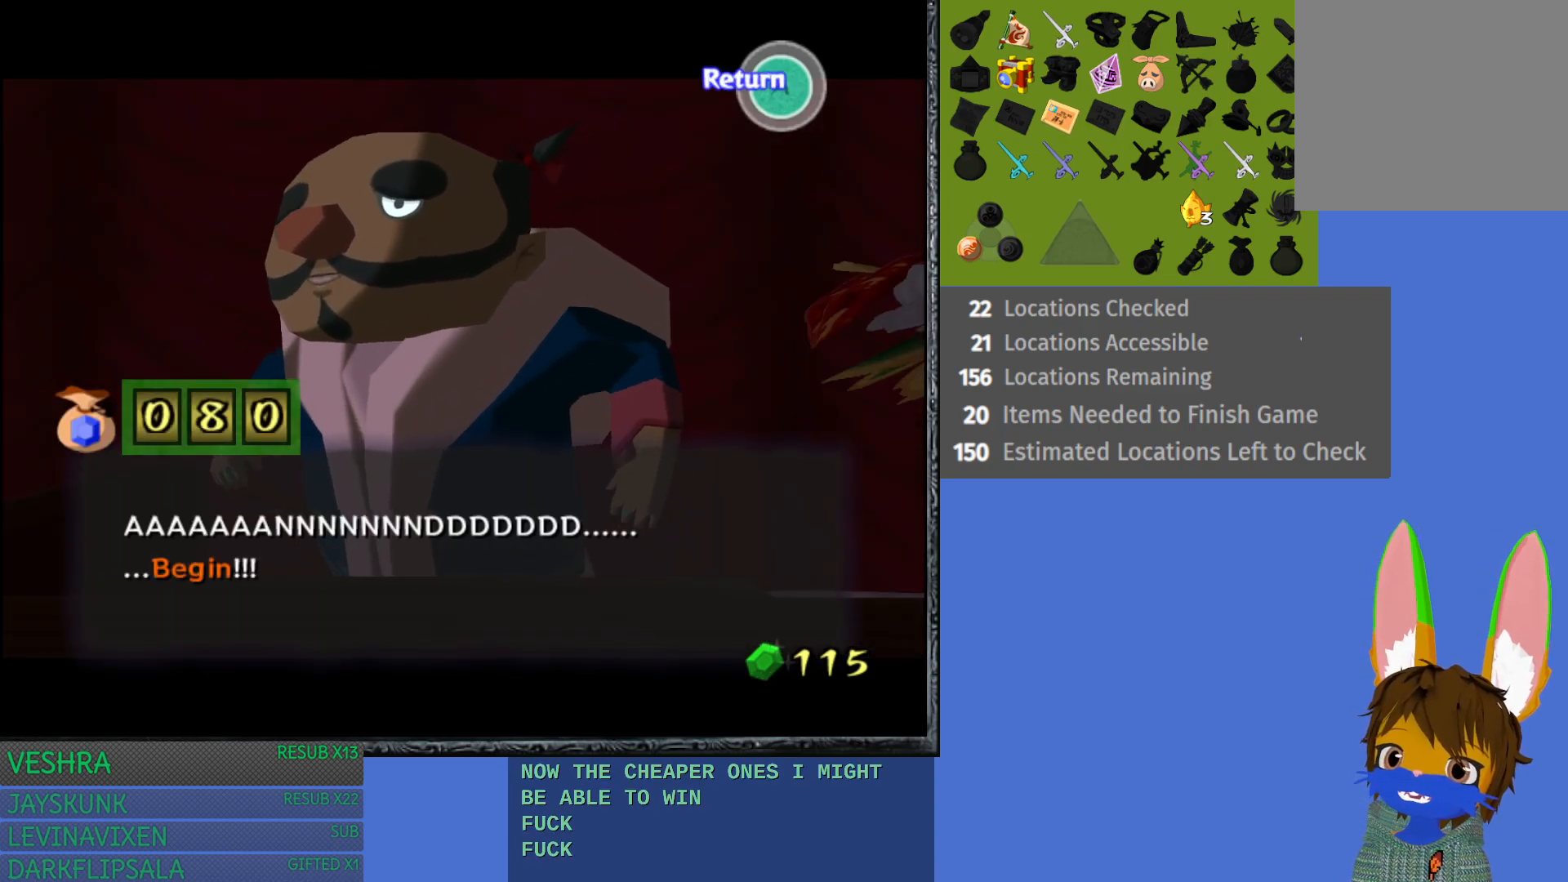
{"buttons": [], "left_stick": "center", "right_stick": "center", "events": [[350, "CIRCLE", "down"], [500, "CIRCLE", "up"]]}
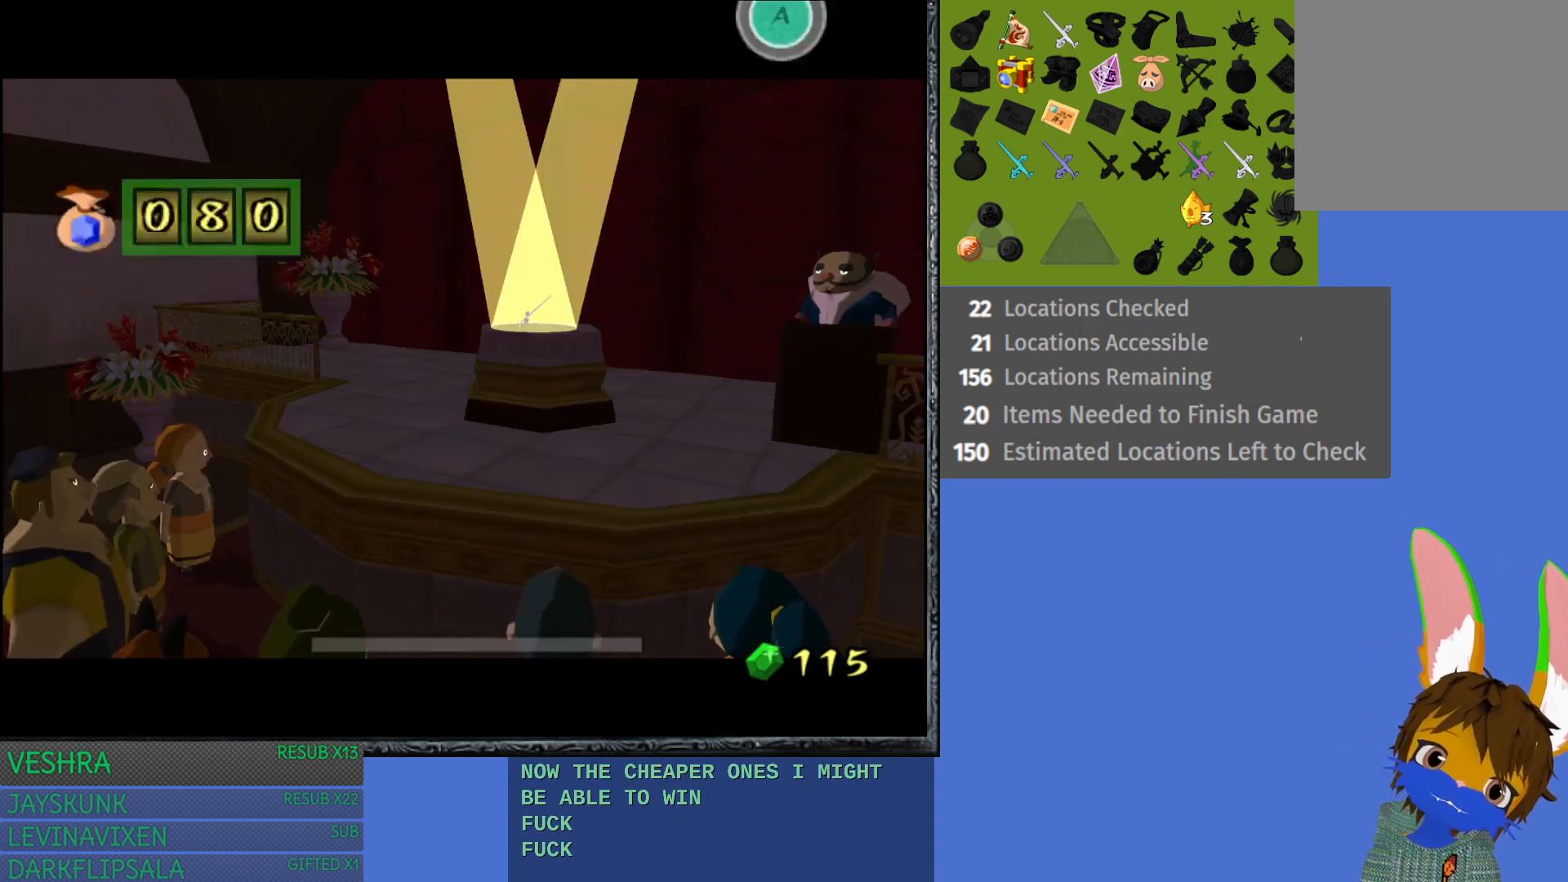
{"buttons": ["SQUARE"], "left_stick": "center", "right_stick": "center", "events": [[150, "CIRCLE", "down"], [300, "CIRCLE", "up"], [500, "SQUARE", "down"]]}
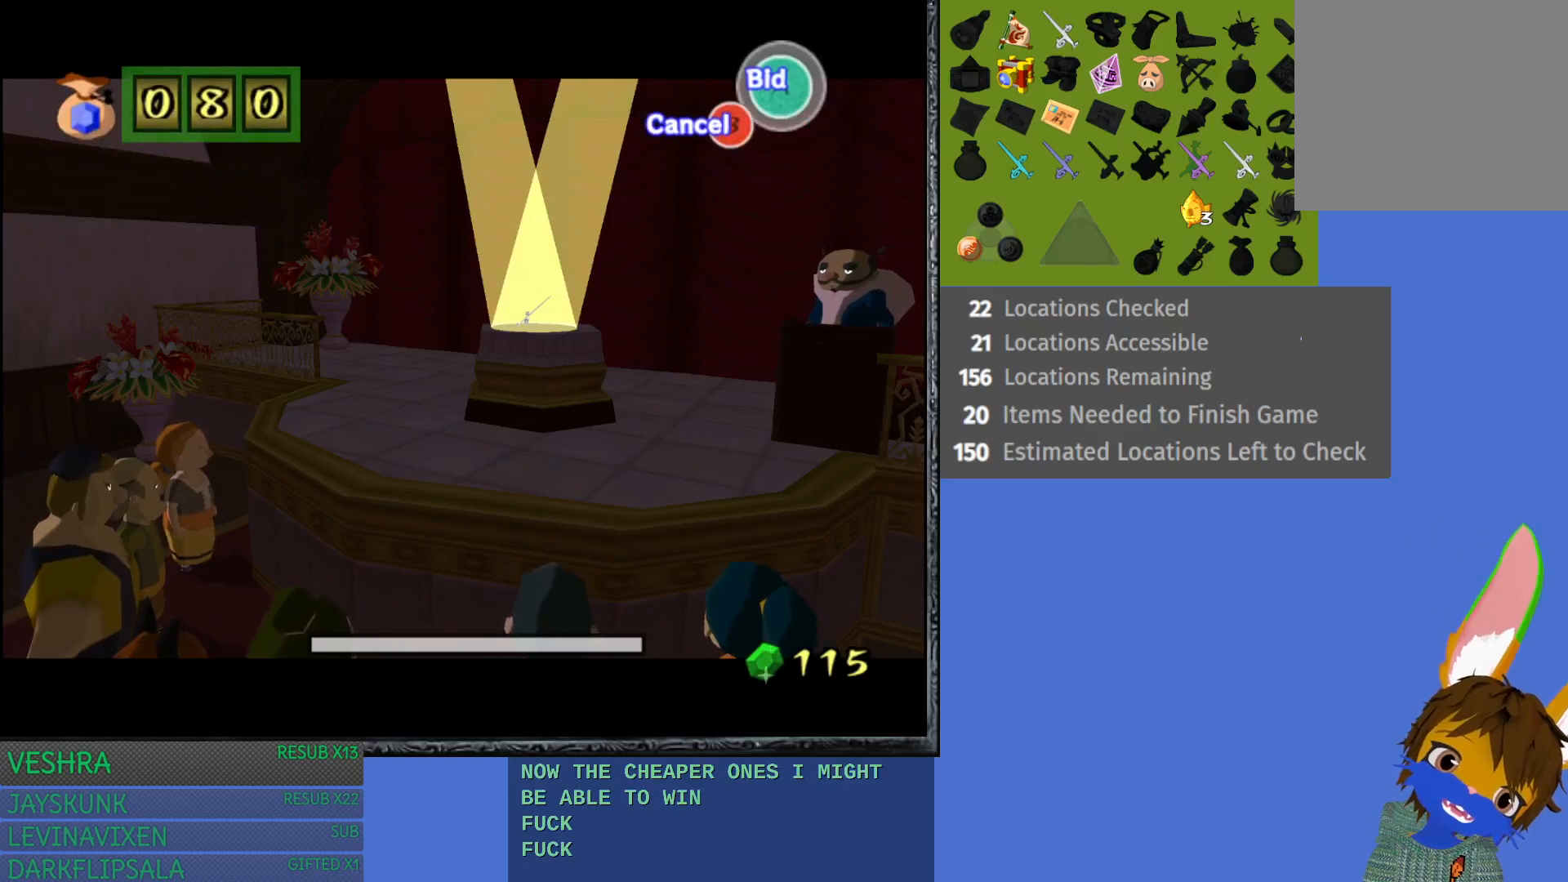
{"buttons": [], "left_stick": "center", "right_stick": "center", "events": [[150, "SQUARE", "up"]]}
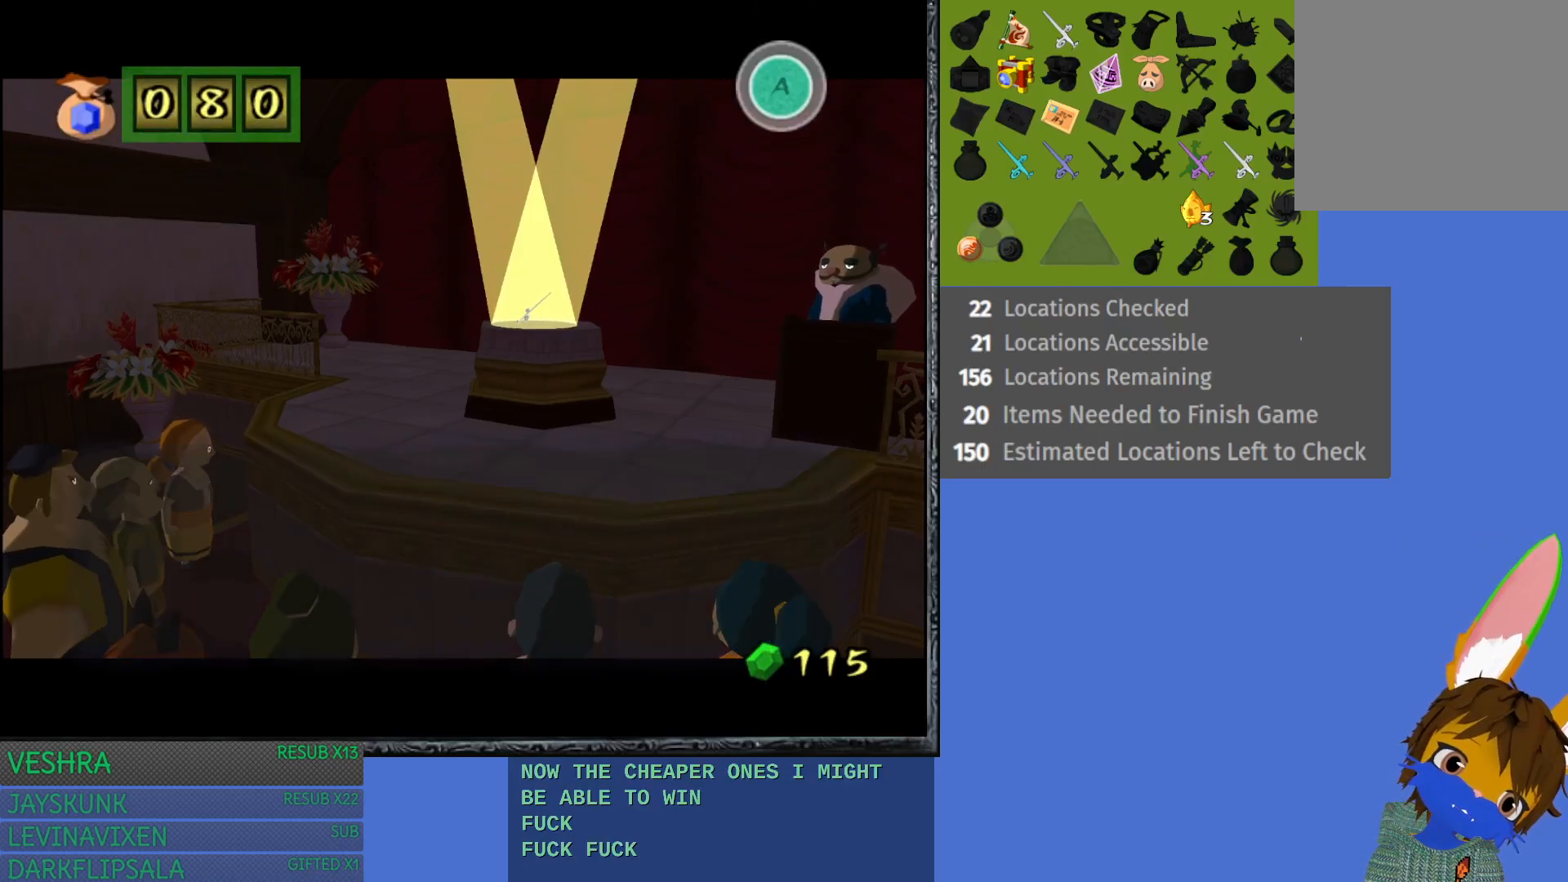
{"buttons": ["CROSS"], "left_stick": "center", "right_stick": "center", "events": [[117, "CROSS", "down"], [233, "CROSS", "up"], [450, "CROSS", "down"]]}
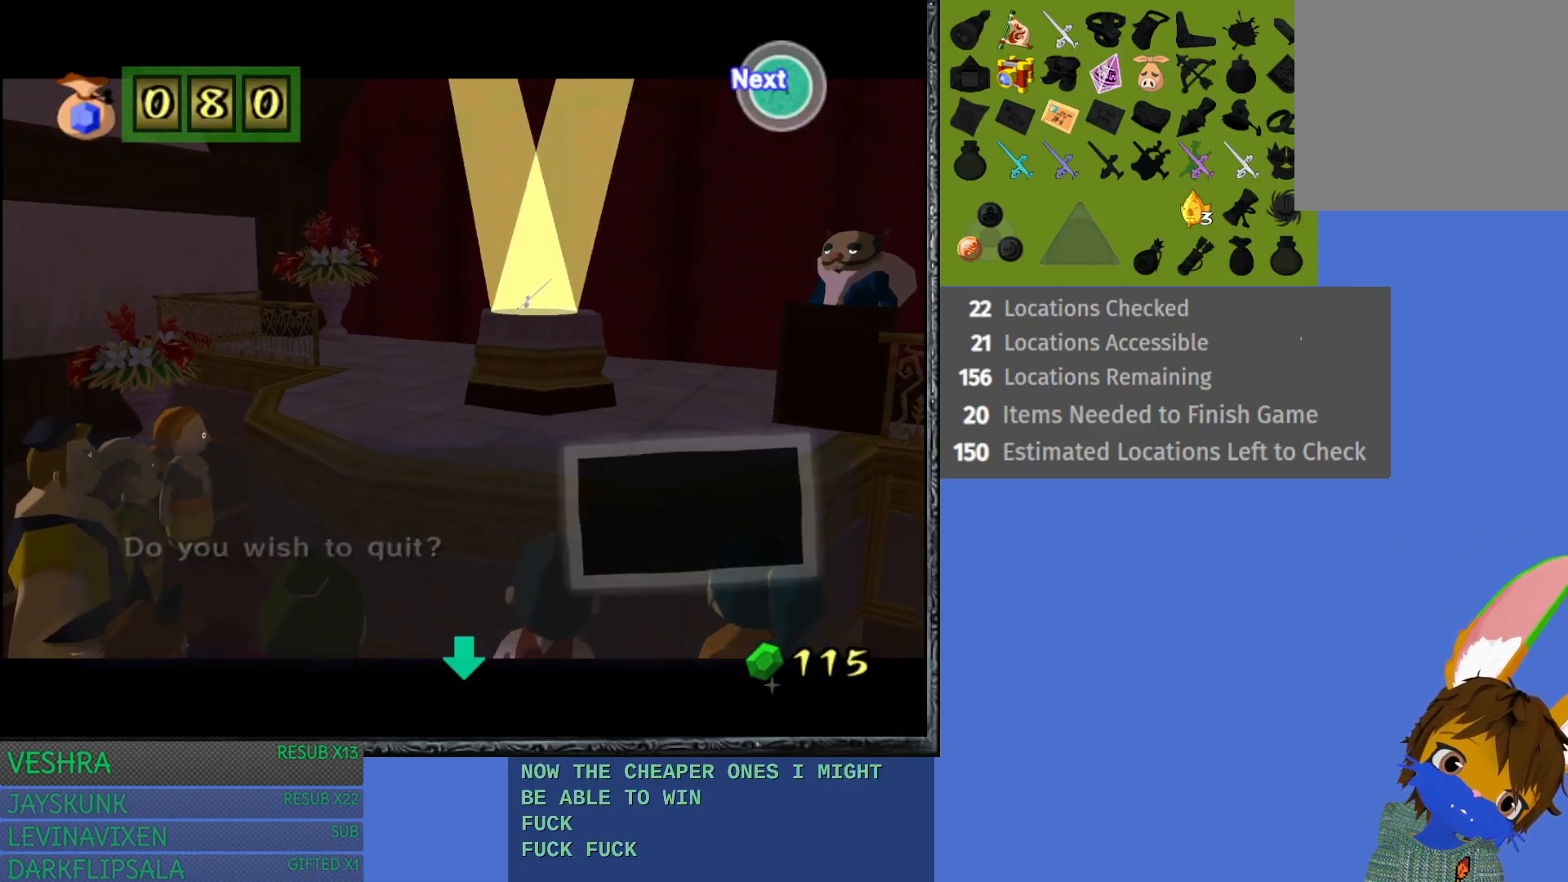
{"buttons": ["CROSS"], "left_stick": "center", "right_stick": "center", "events": [[67, "CROSS", "up"], [233, "CROSS", "down"], [333, "CROSS", "up"], [500, "CROSS", "down"]]}
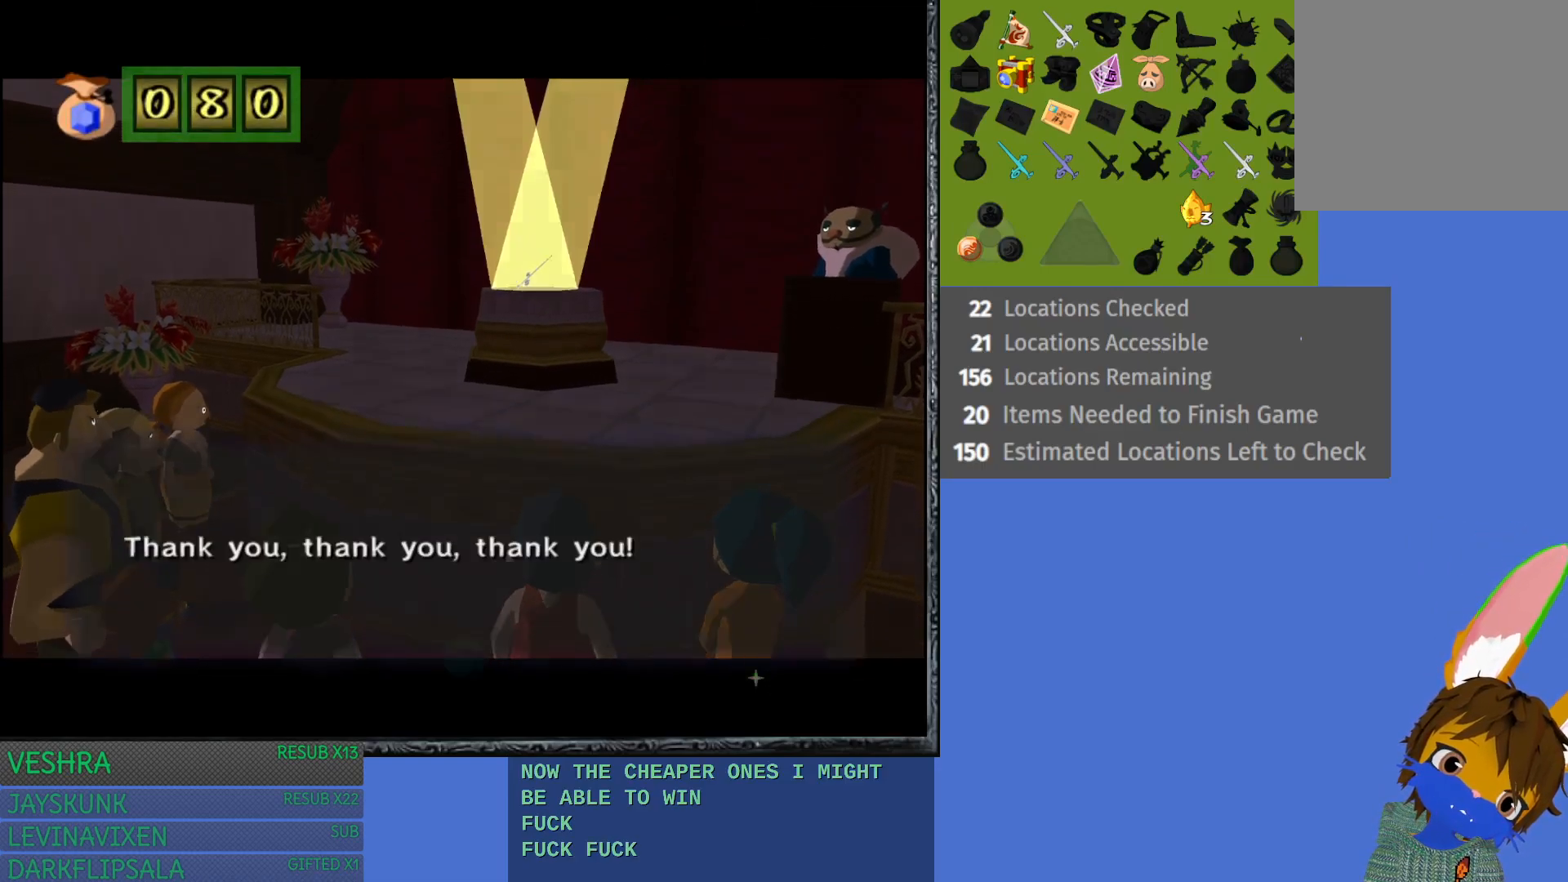
{"buttons": [], "left_stick": "center", "right_stick": "center", "events": [[83, "CROSS", "up"], [183, "CROSS", "down"], [267, "CROSS", "up"], [367, "CROSS", "down"], [483, "CROSS", "up"]]}
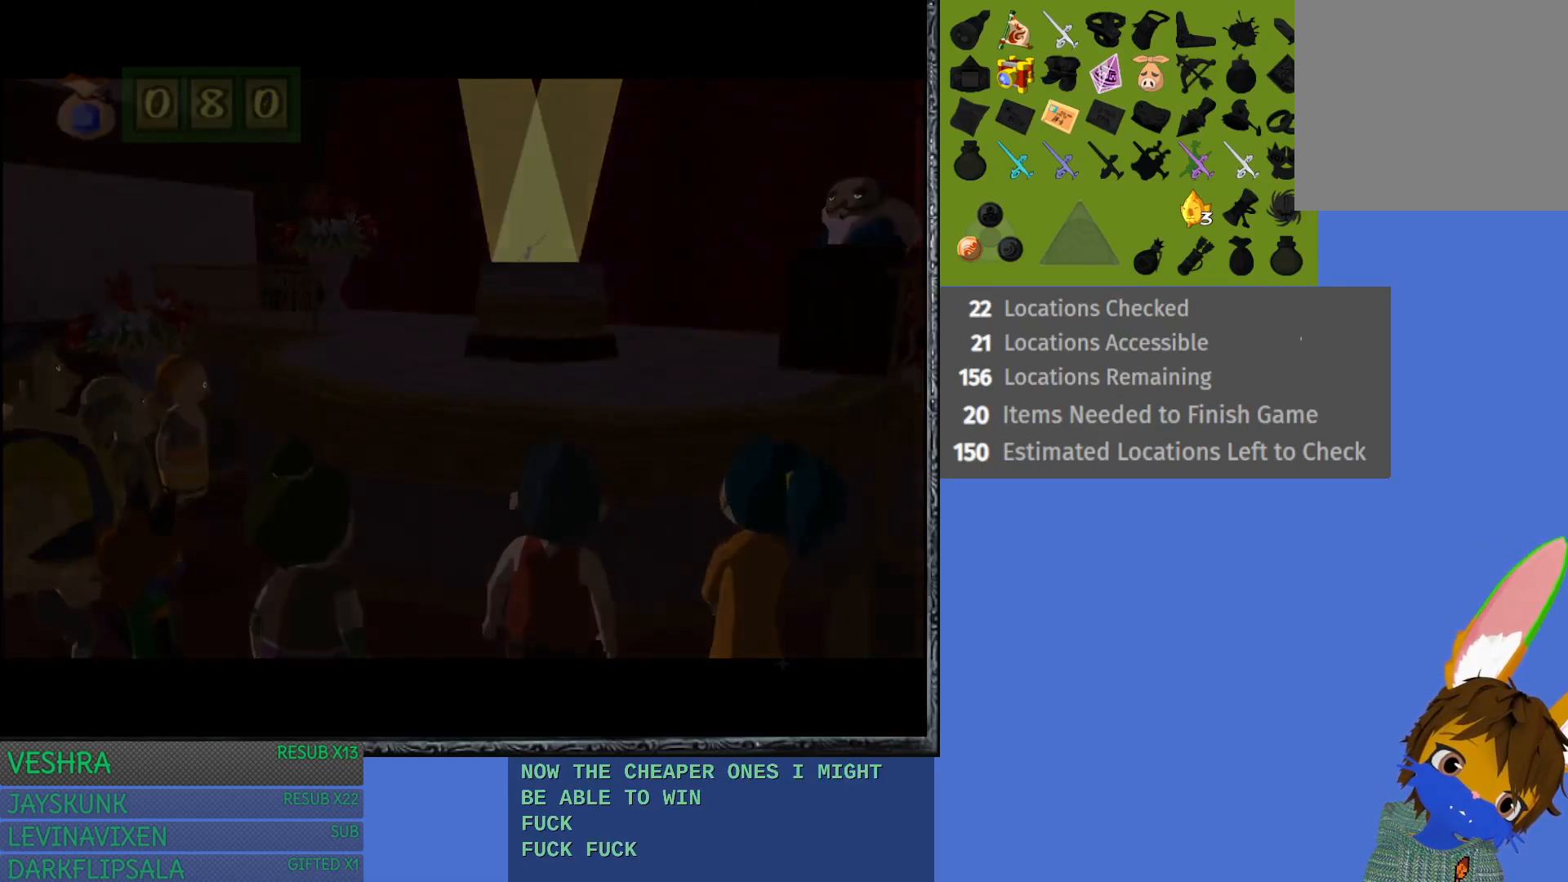
{"buttons": [], "left_stick": "center", "right_stick": "center", "events": []}
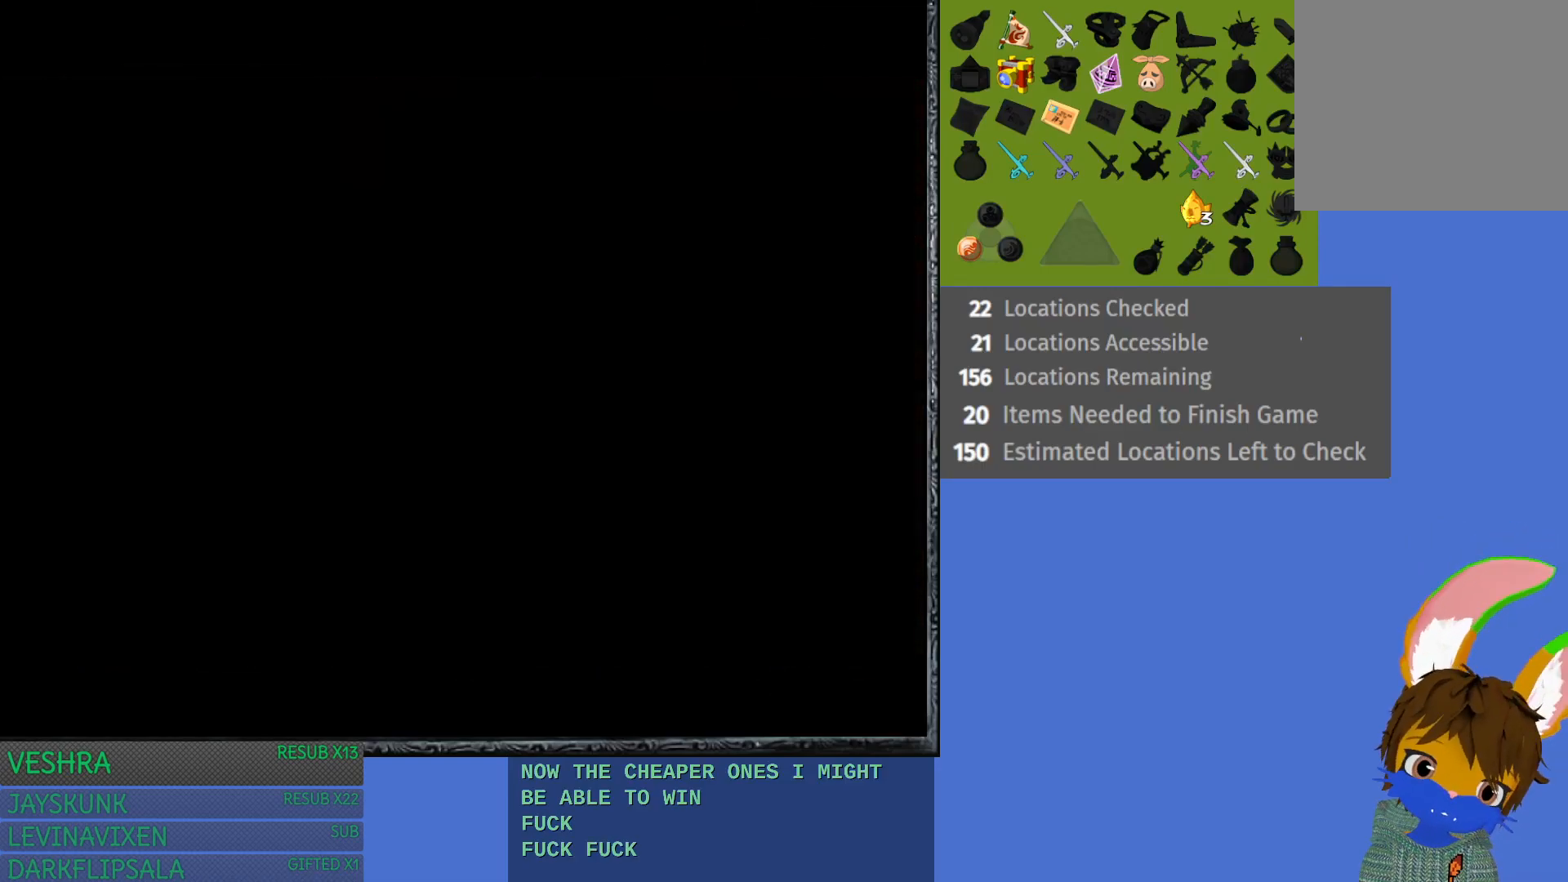
{"buttons": [], "left_stick": "center", "right_stick": "center", "events": []}
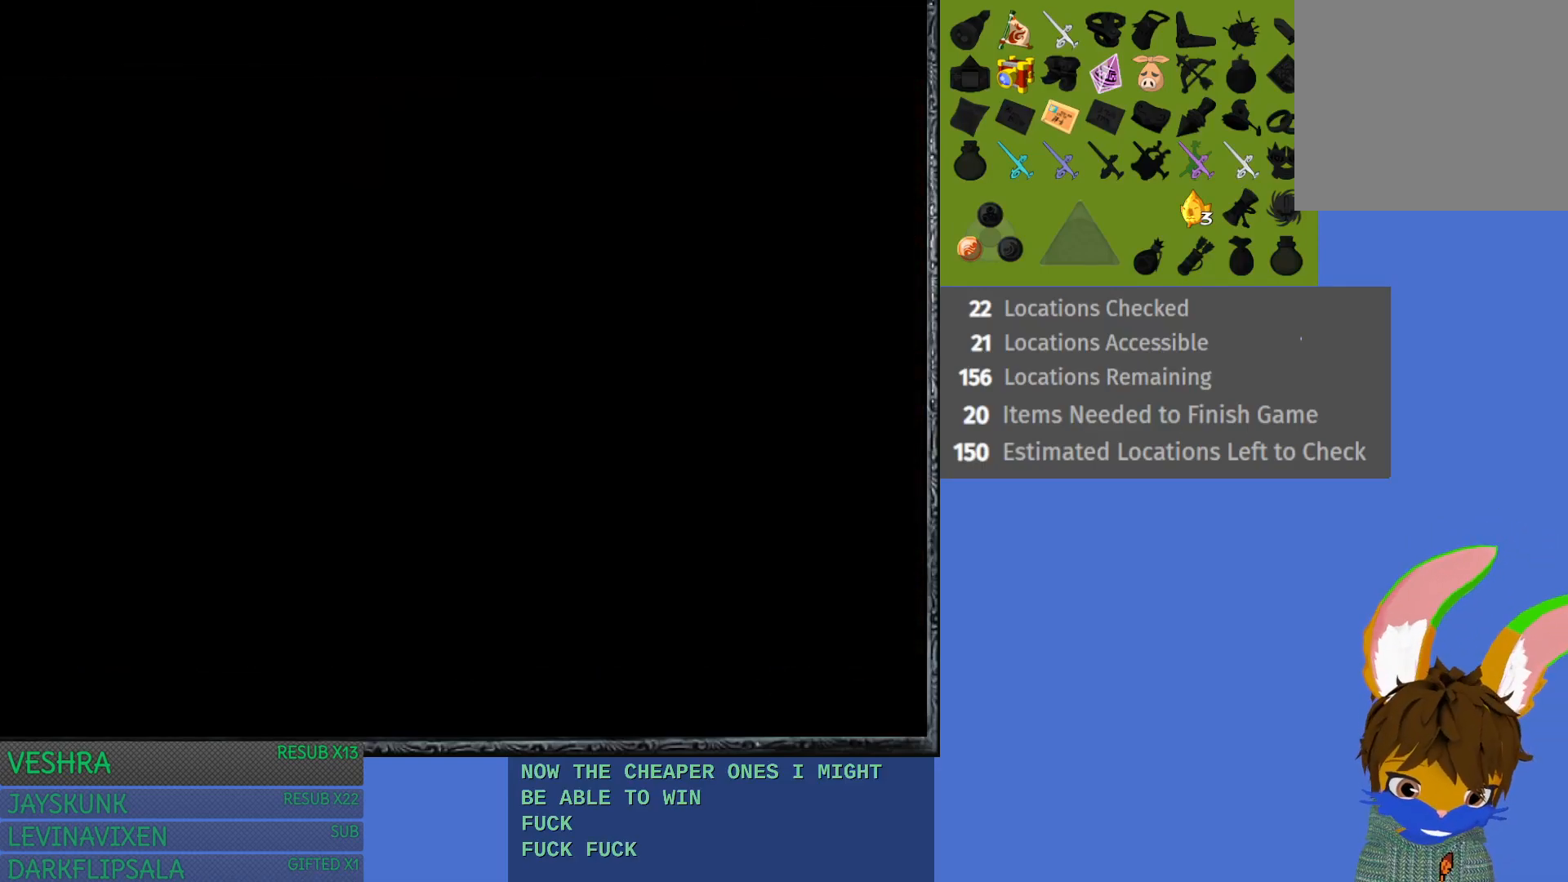
{"buttons": [], "left_stick": "center", "right_stick": "center", "events": []}
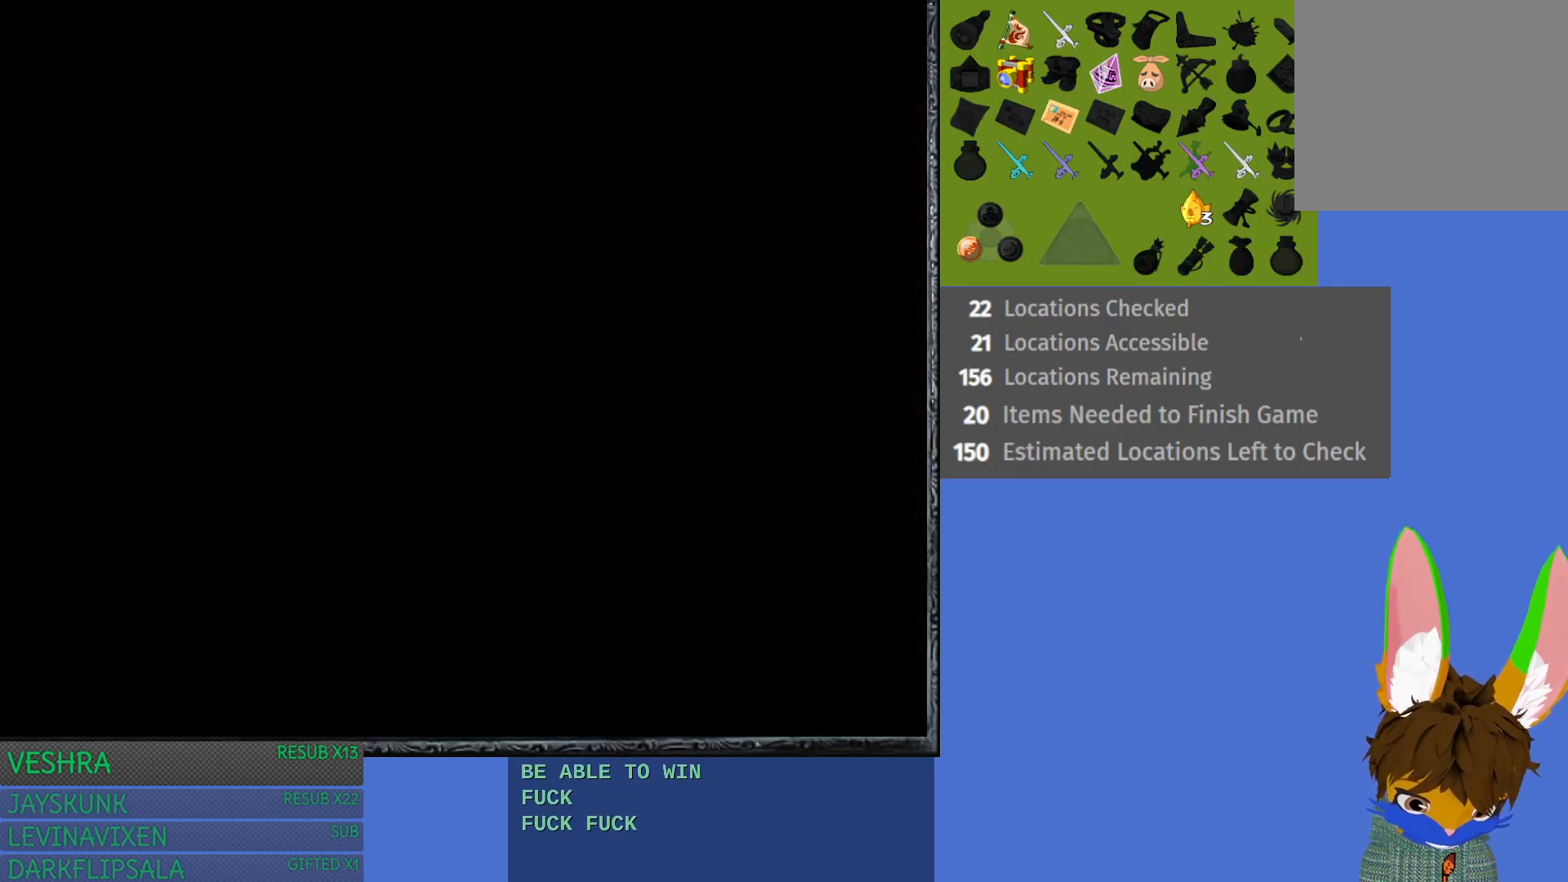
{"buttons": [], "left_stick": "center", "right_stick": "center", "events": []}
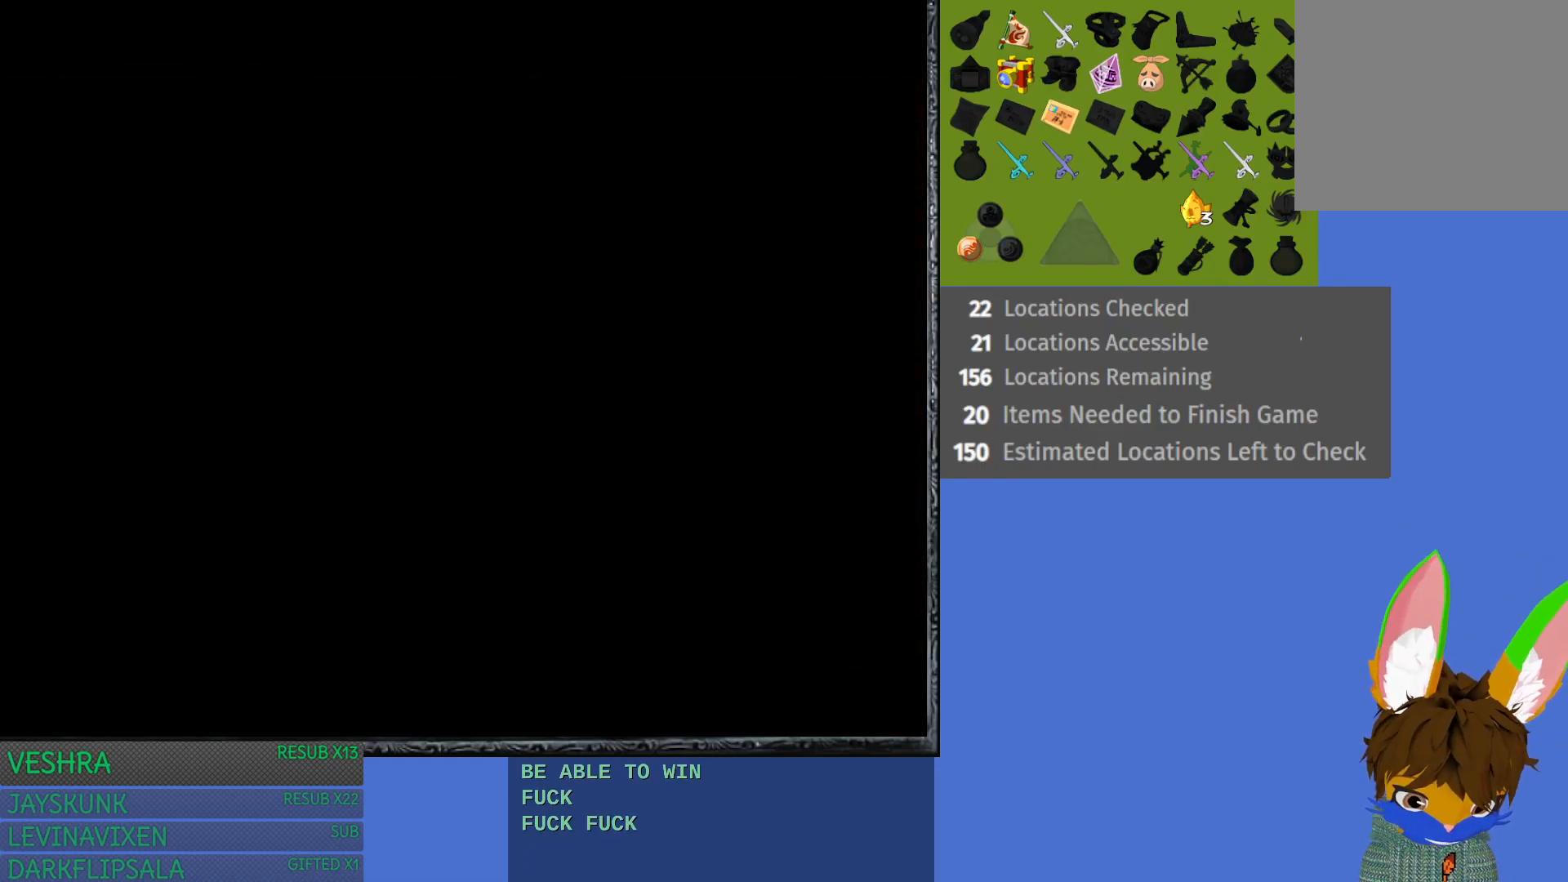
{"buttons": [], "left_stick": "center", "right_stick": "center", "events": []}
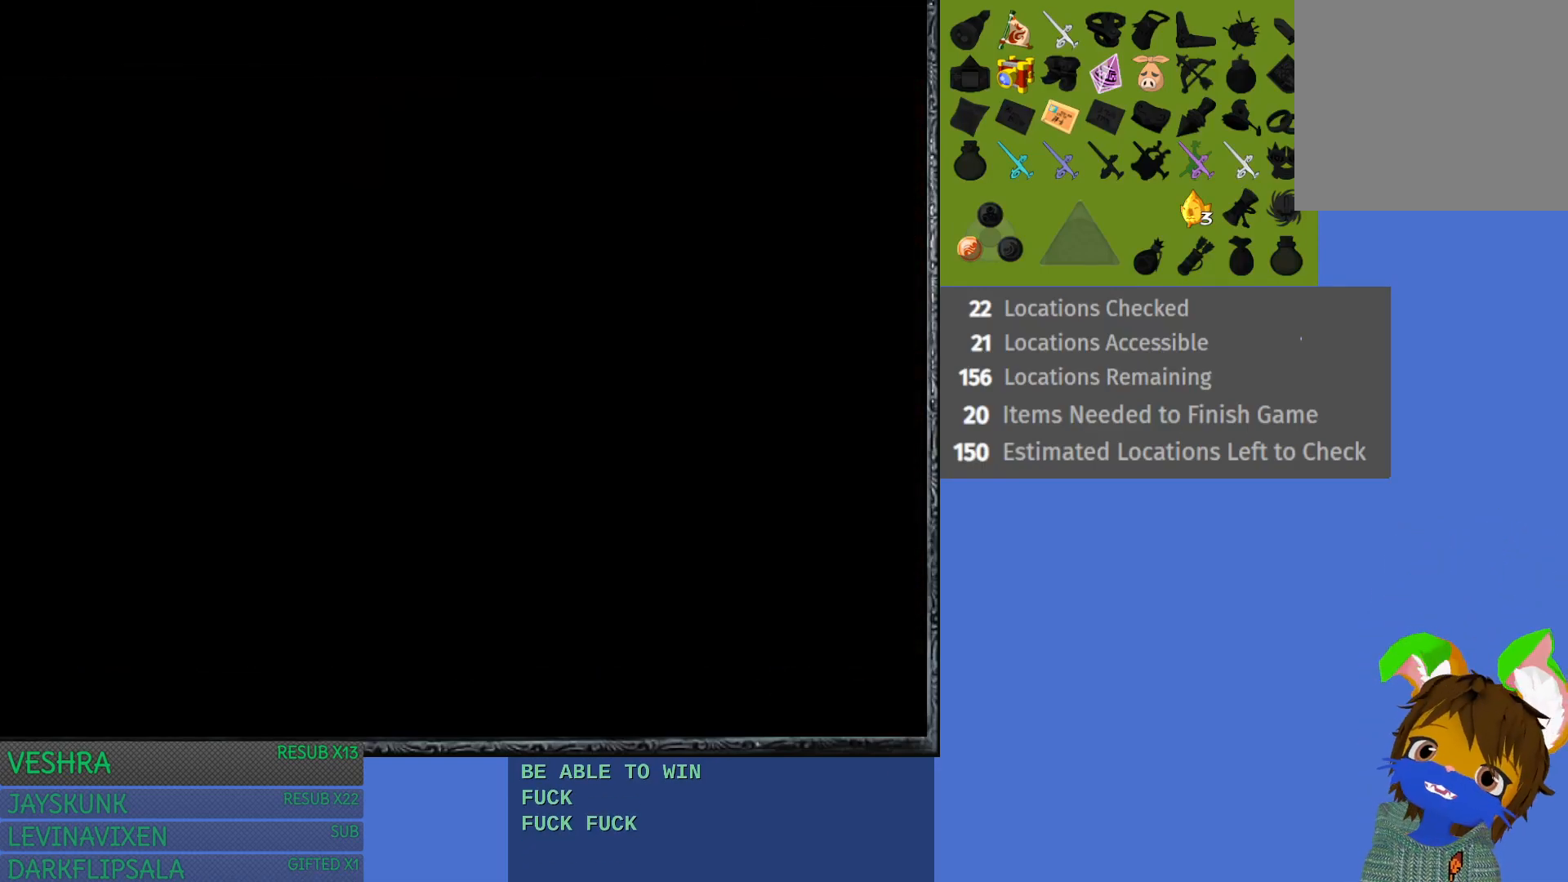
{"buttons": [], "left_stick": "center", "right_stick": "center", "events": []}
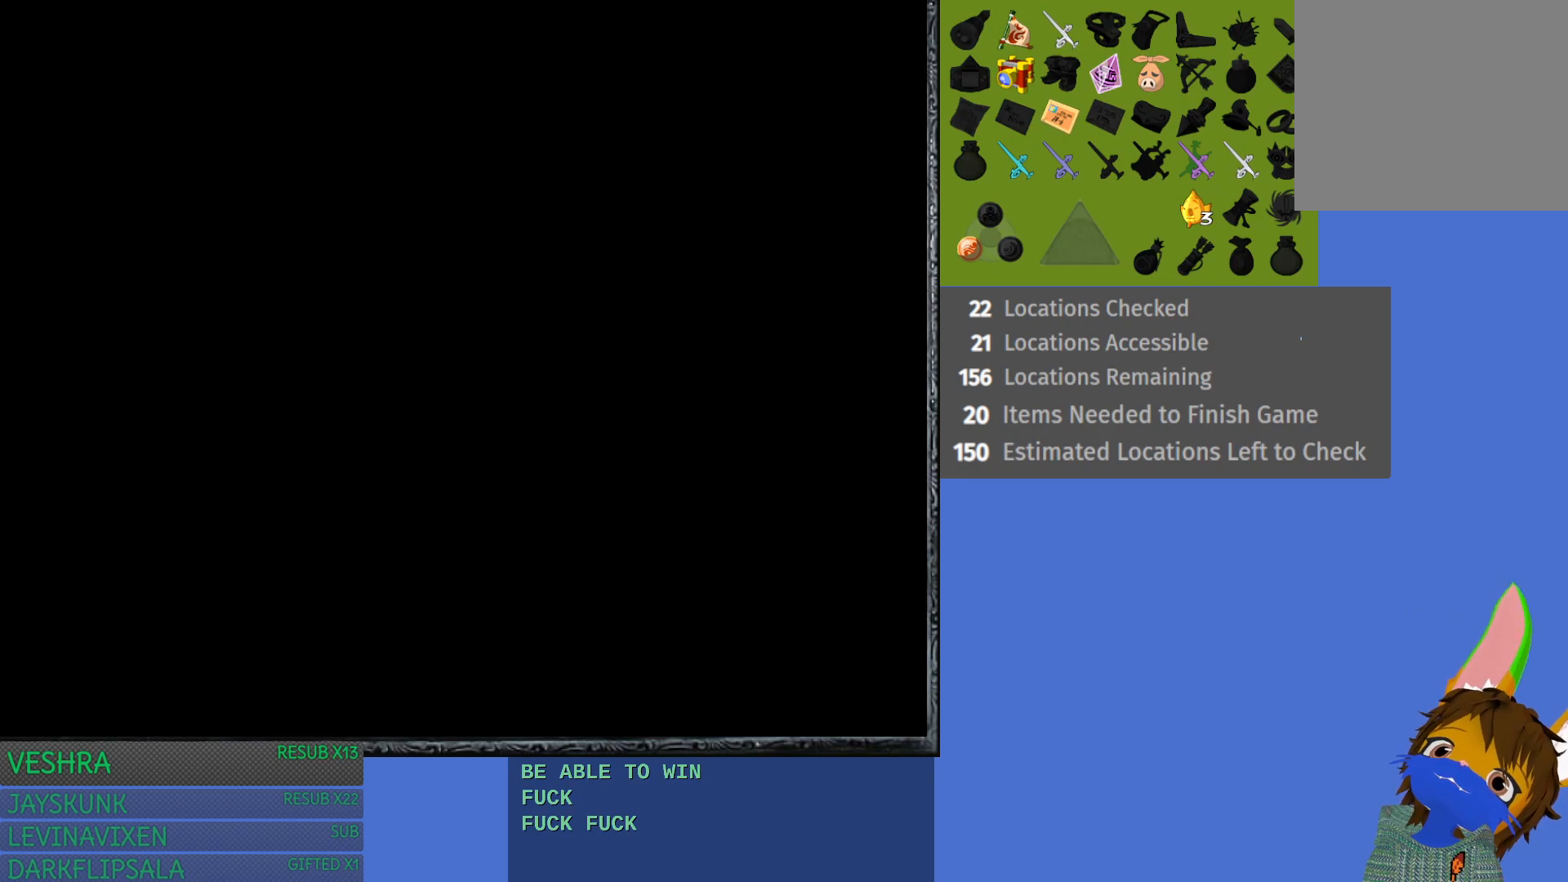
{"buttons": [], "left_stick": "center", "right_stick": "center", "events": []}
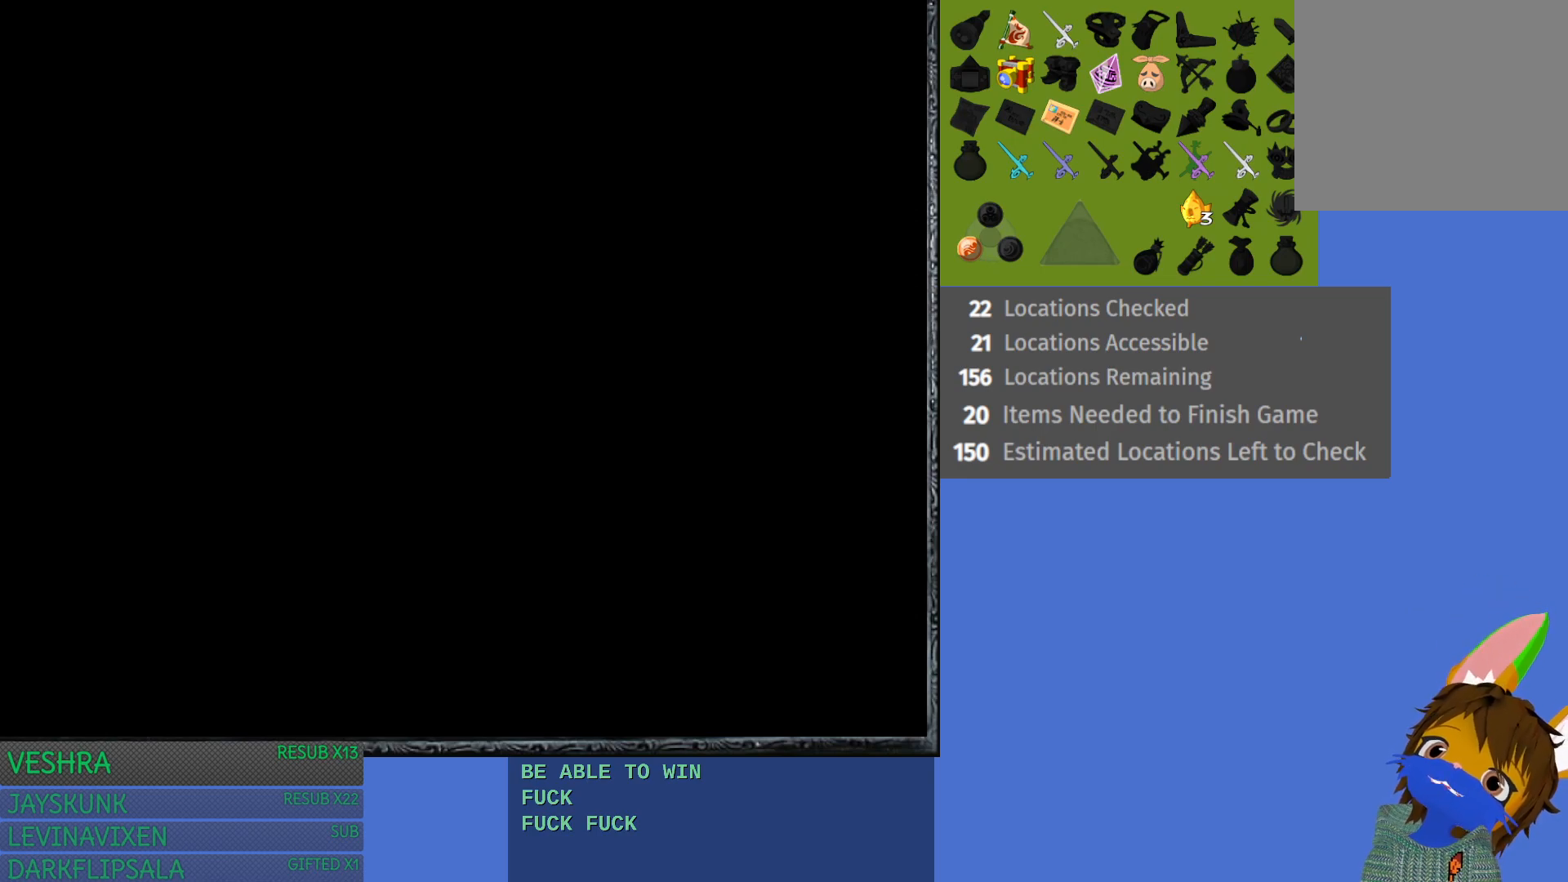
{"buttons": [], "left_stick": "center", "right_stick": "center", "events": []}
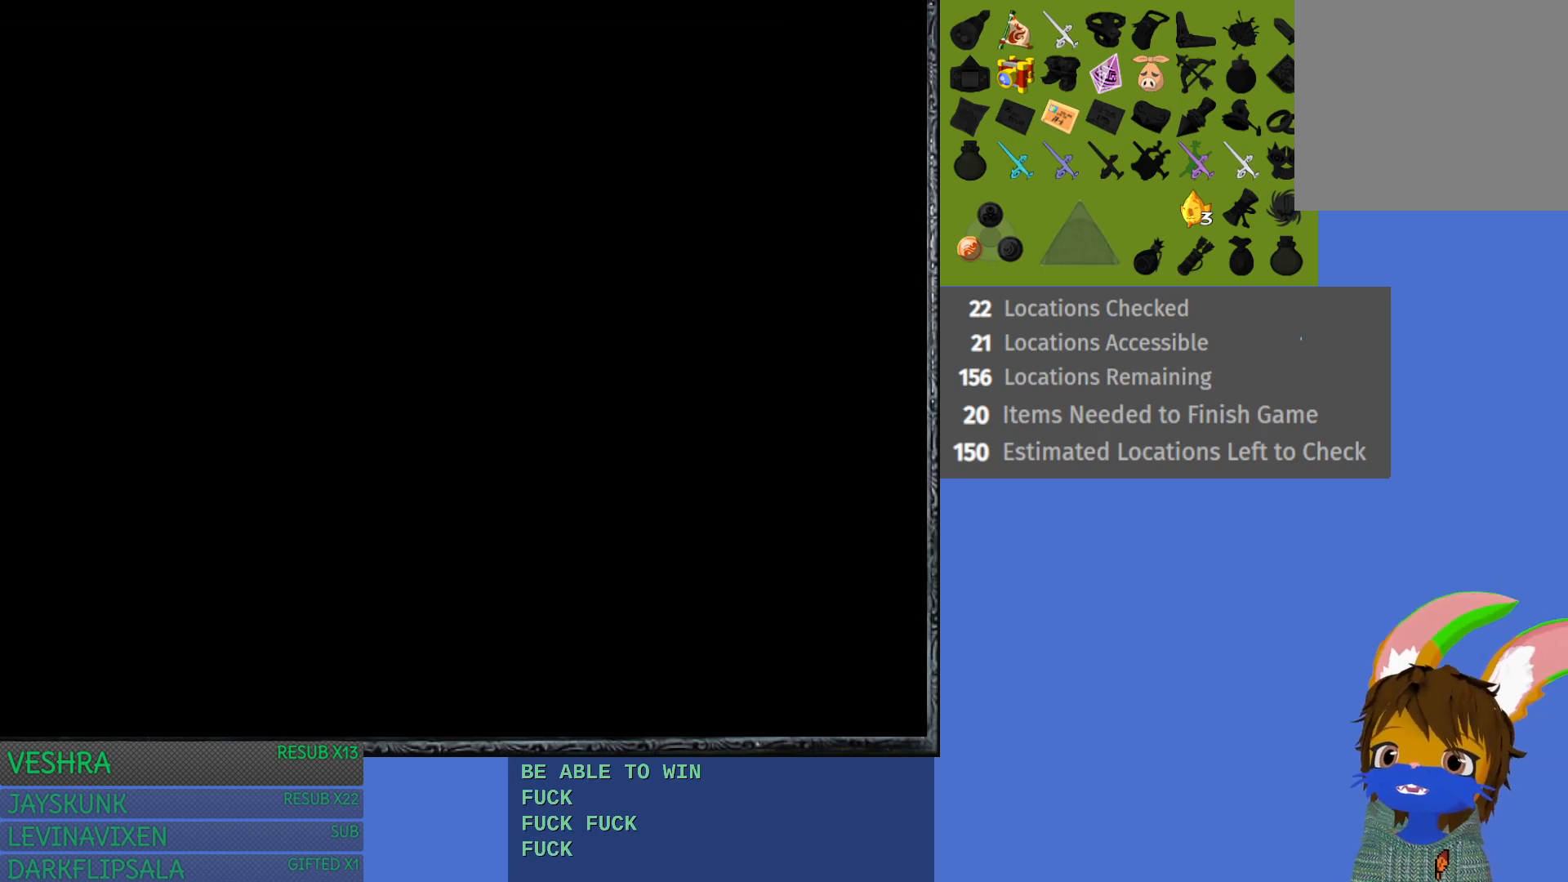
{"buttons": [], "left_stick": "center", "right_stick": "center", "events": []}
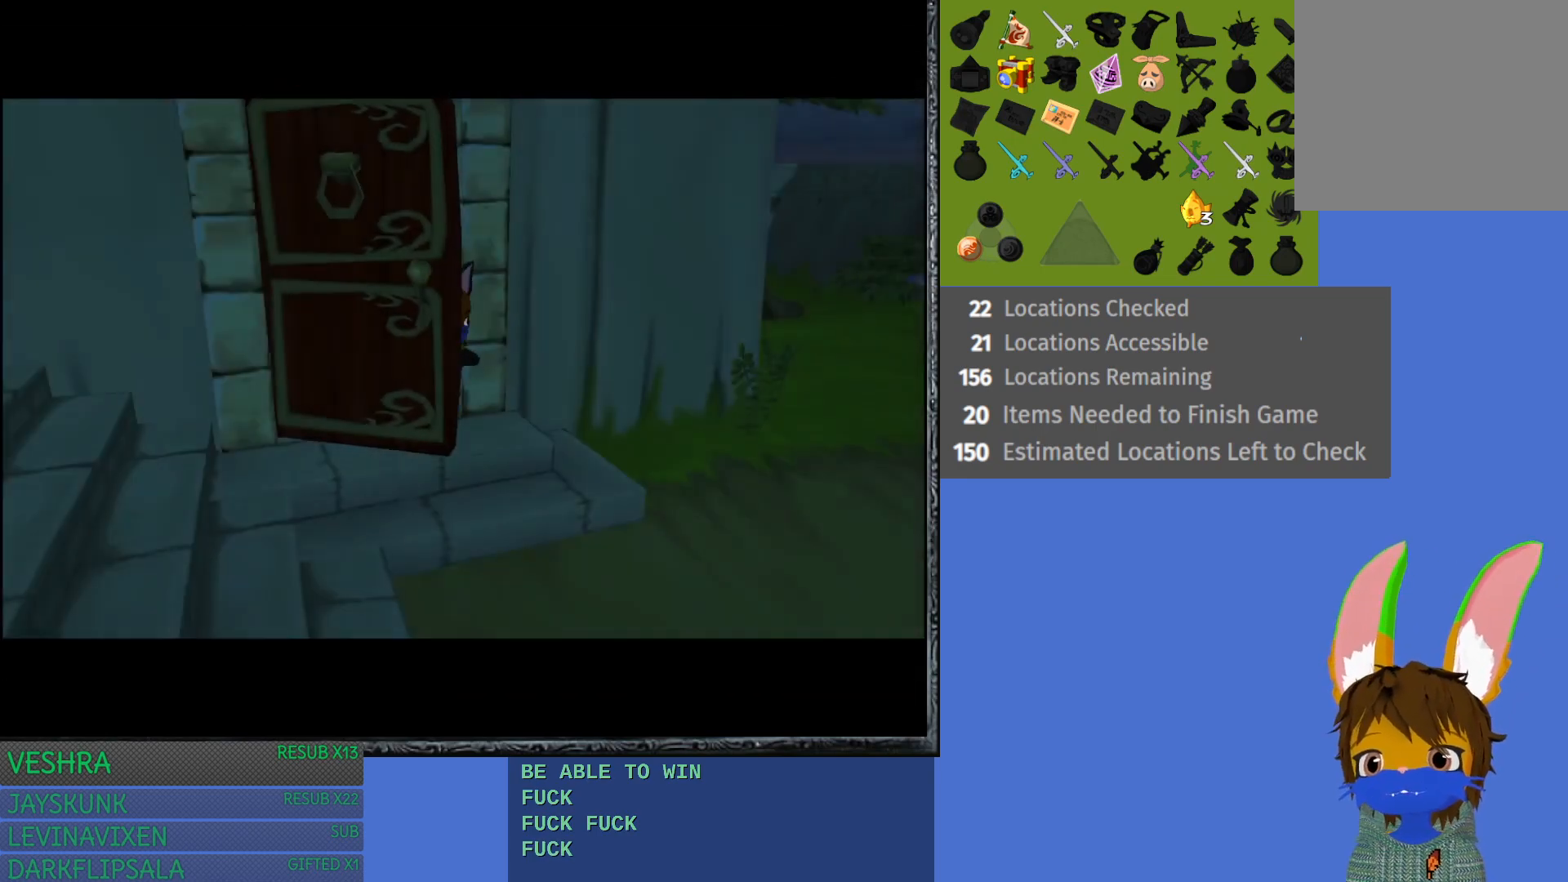
{"buttons": [], "left_stick": "down-left", "right_stick": "center", "events": [[217, "left_stick", "down"], [350, "left_stick", "down-left"]]}
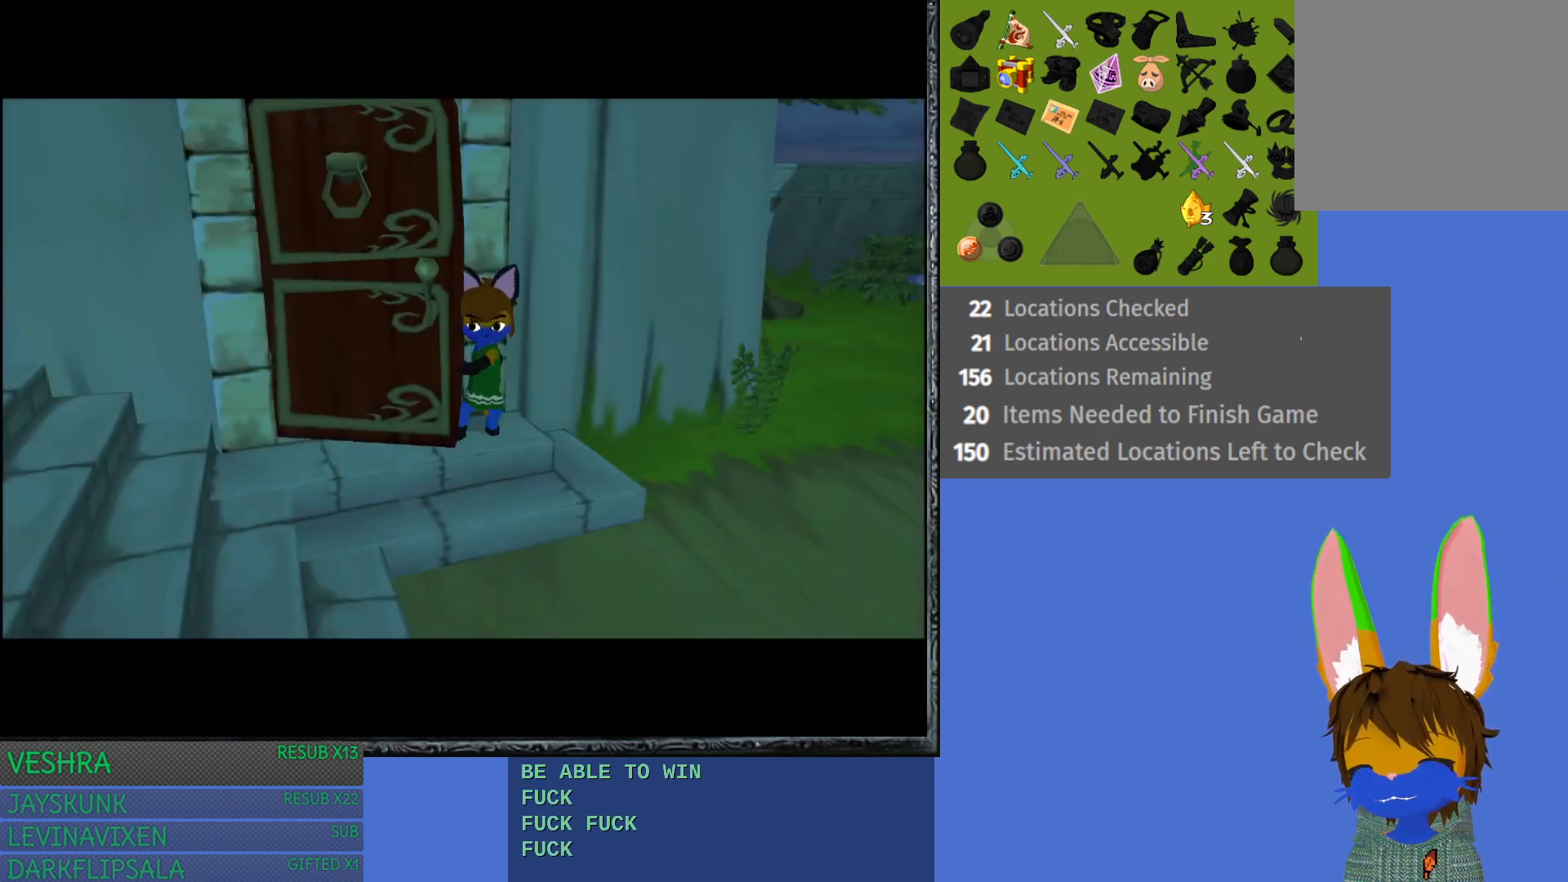
{"buttons": [], "left_stick": "down-left", "right_stick": "center", "events": []}
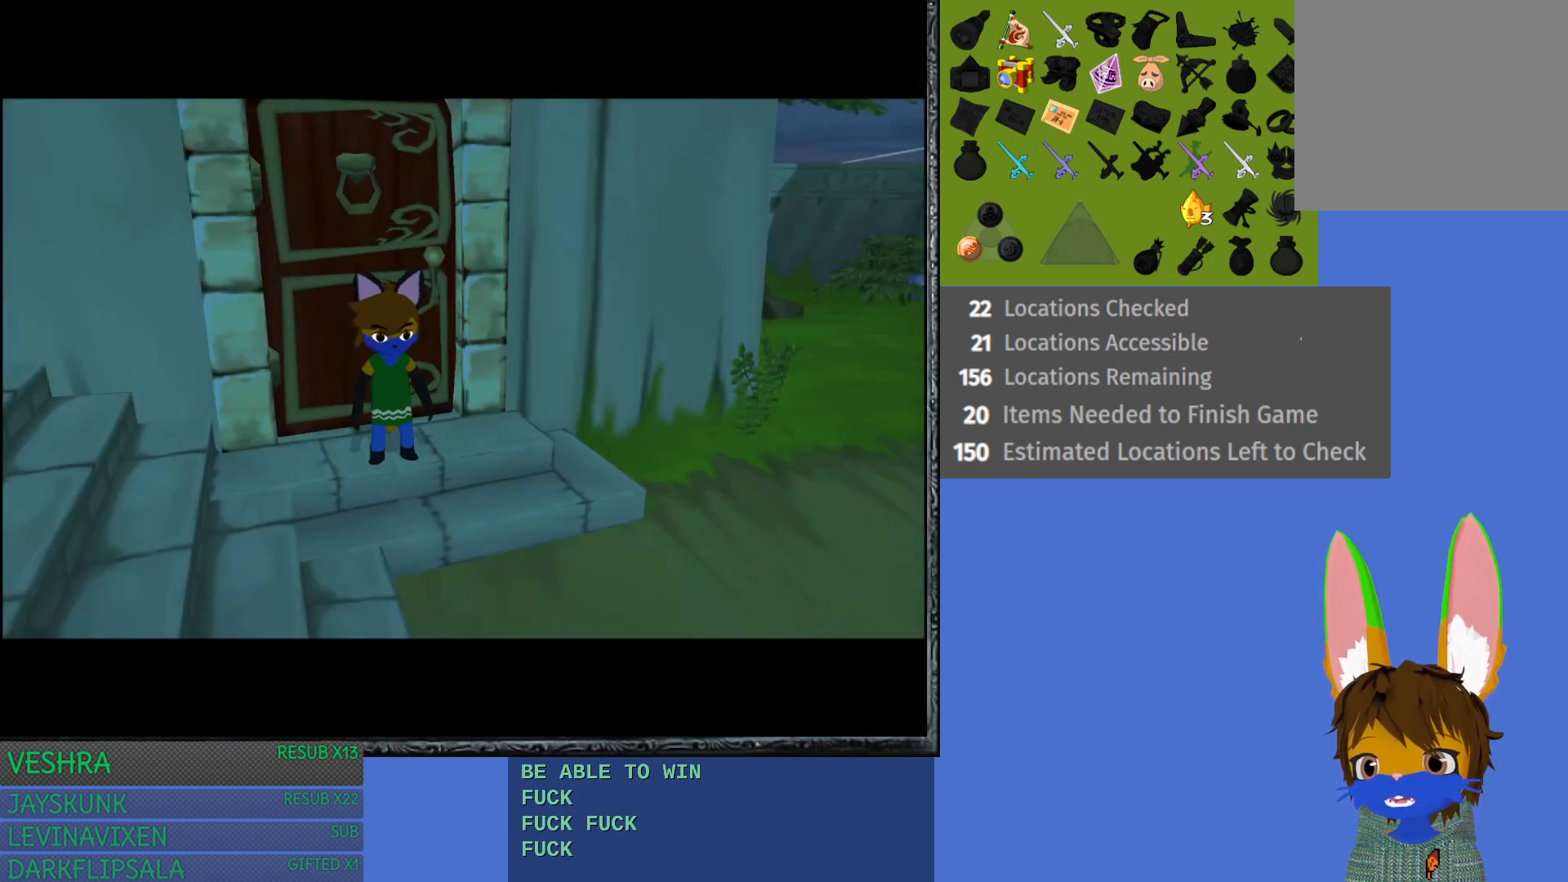
{"buttons": [], "left_stick": "down-left", "right_stick": "center", "events": []}
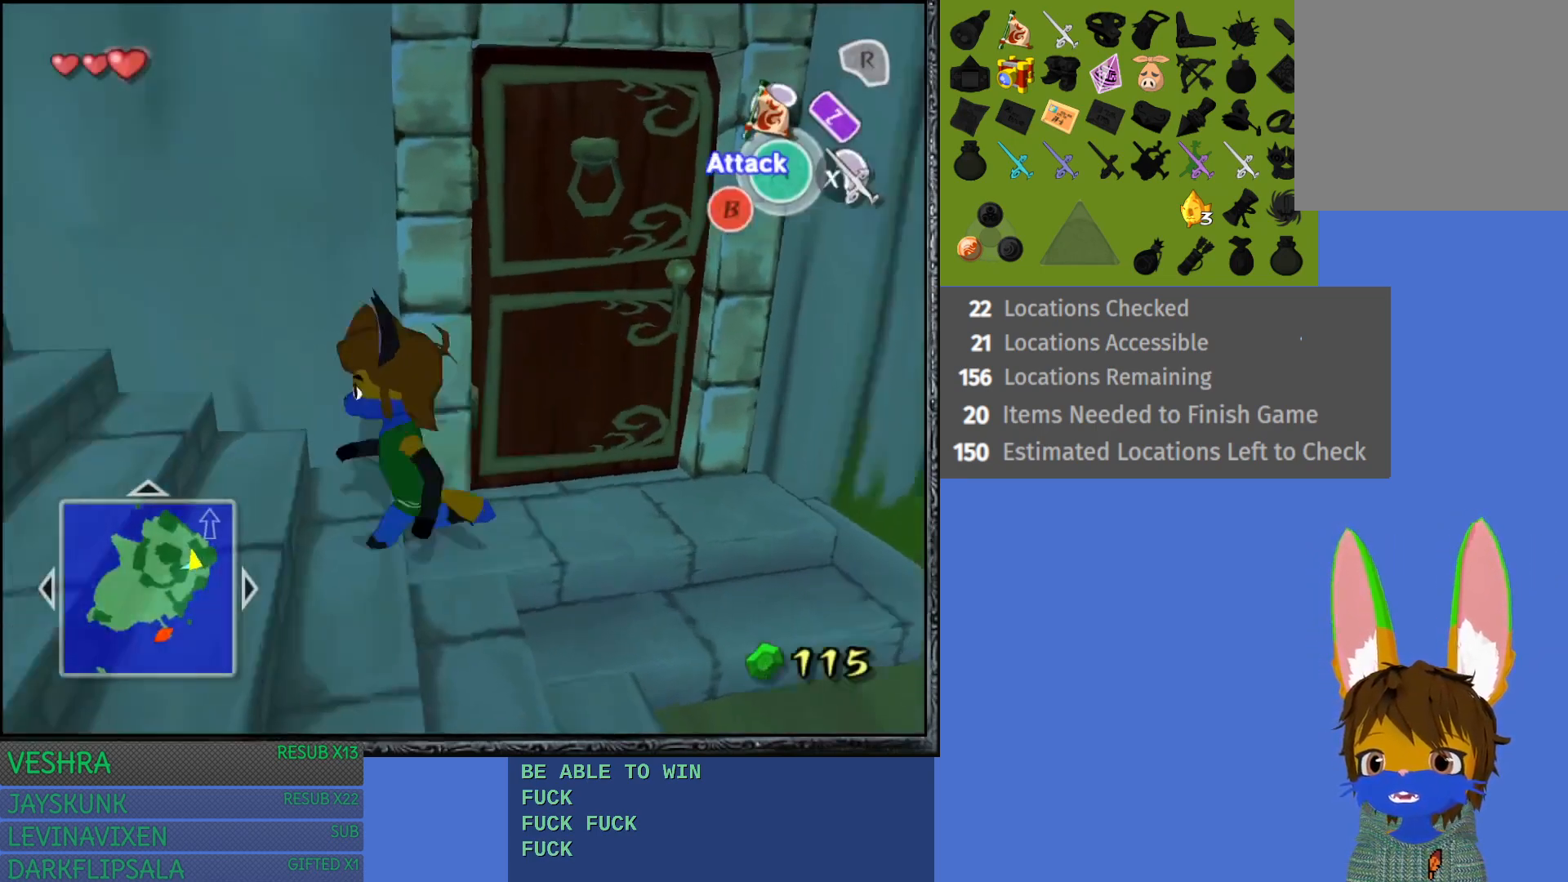
{"buttons": [], "left_stick": "up-left", "right_stick": "center", "events": [[317, "left_stick", "left"], [417, "left_stick", "up-left"]]}
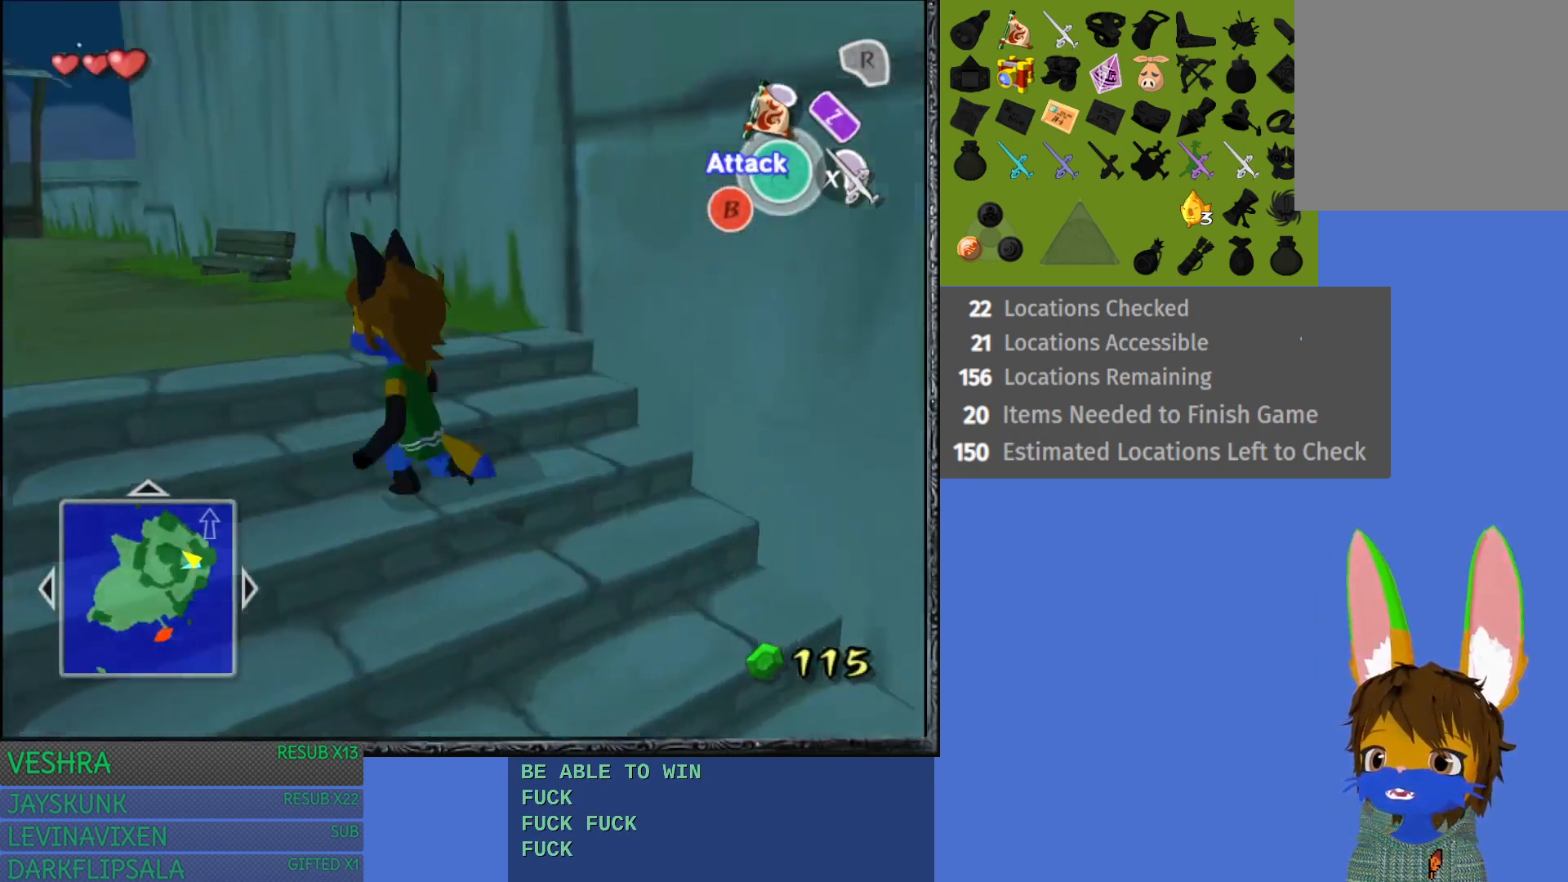
{"buttons": [], "left_stick": "up-left", "right_stick": "center", "events": []}